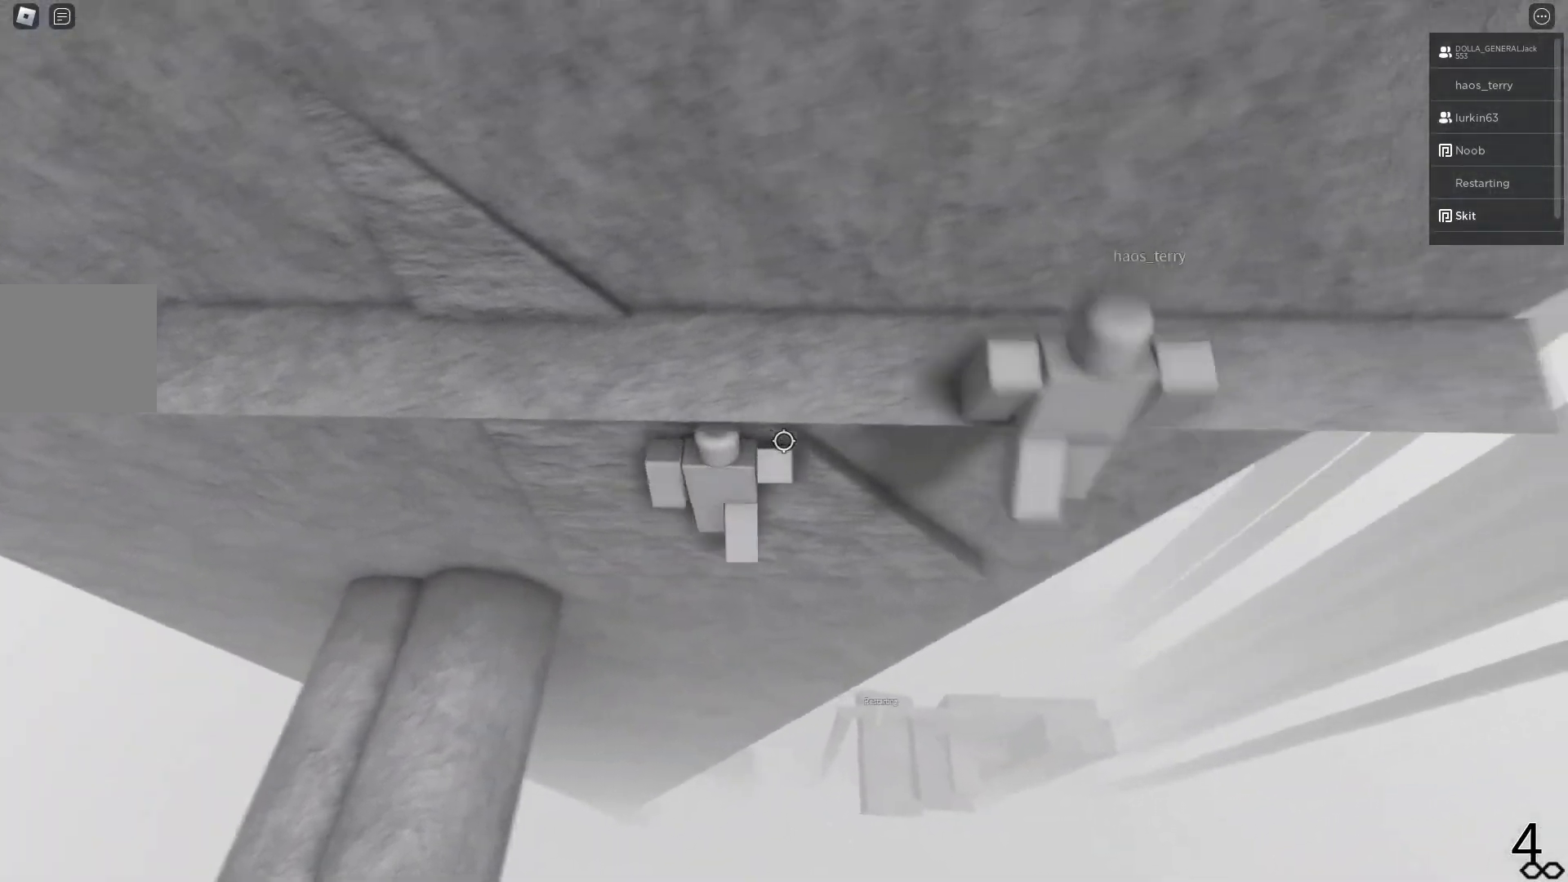
Gameplay with keyboard; each line is a JSON object with the keys held at the frame after it. "events" lists presses ("down") and releases ("up") of "a", "ctrl", "d", "e", "q", "s", "shift", "space" and "w" between this image and that frame as [ms after this image, input, new state], when the widget could be followed in between. No other keys are recorded. Mouse input is not recorded.
{"keys": ["d", "shift", "w"], "events": [[367, "w", "down"], [383, "shift", "down"]]}
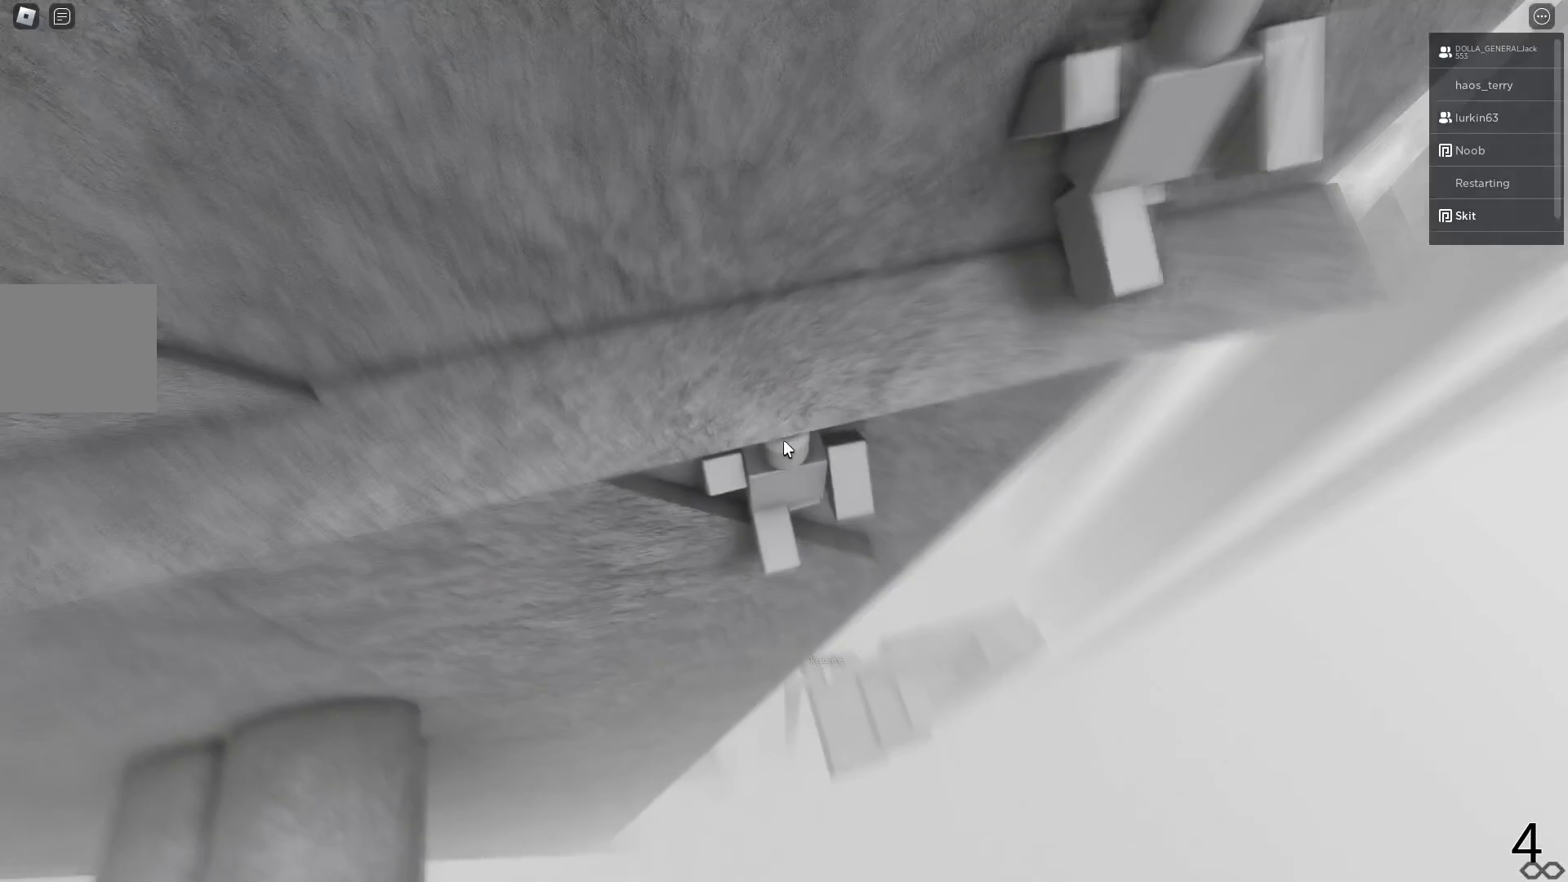
{"keys": [], "events": [[50, "shift", "up"], [167, "d", "up"], [167, "w", "up"], [300, "w", "down"], [333, "d", "down"], [367, "d", "up"], [383, "w", "up"]]}
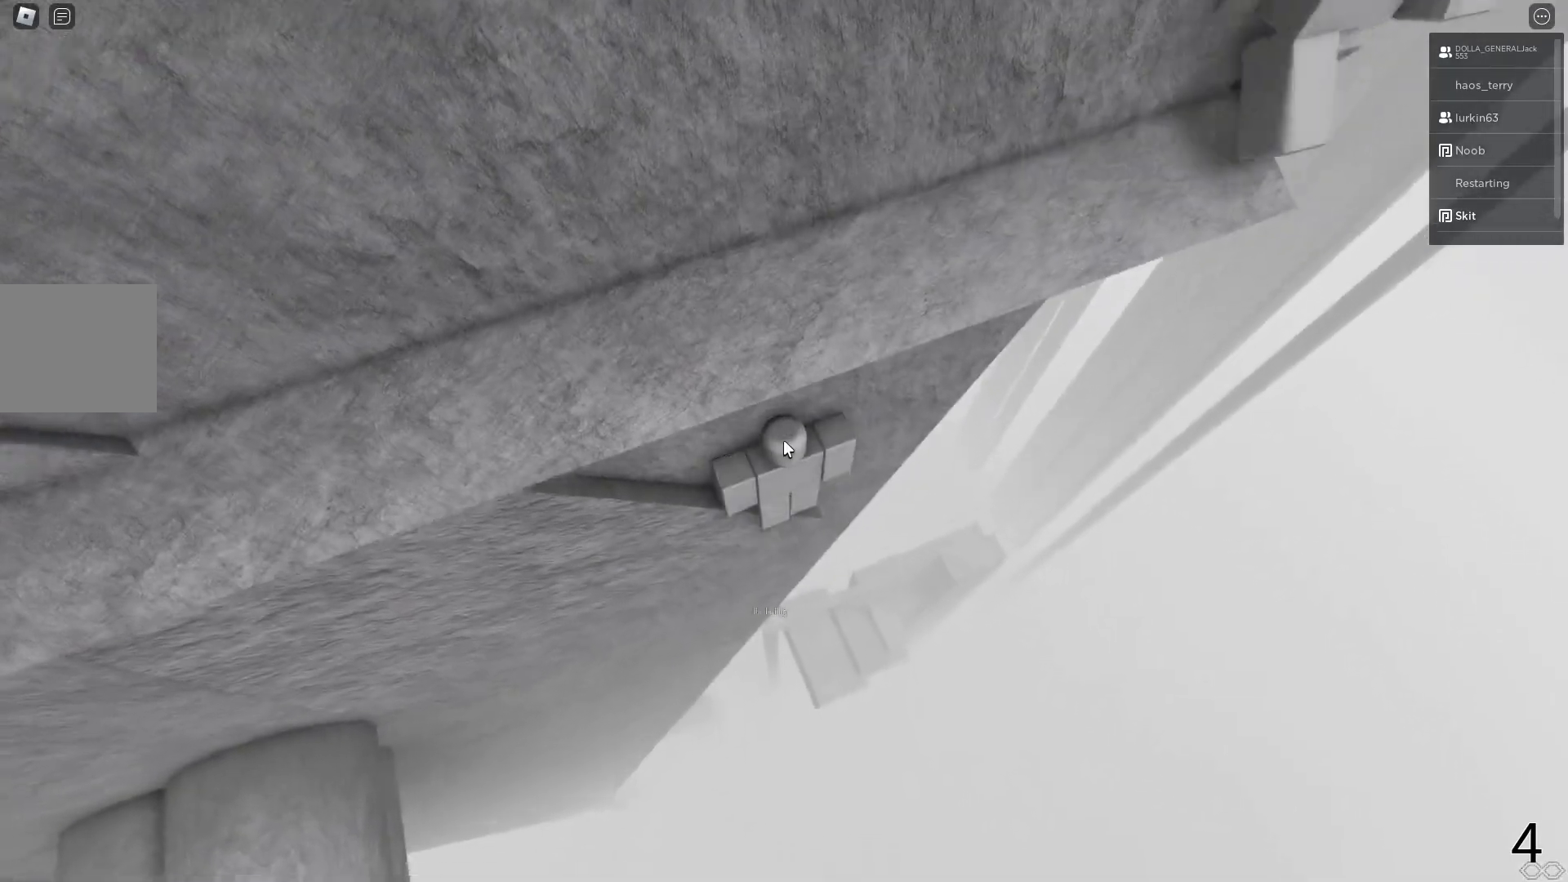
{"keys": ["shift", "space", "w"], "events": [[267, "s", "down"], [400, "space", "down"], [450, "shift", "down"], [467, "w", "down"], [500, "s", "up"]]}
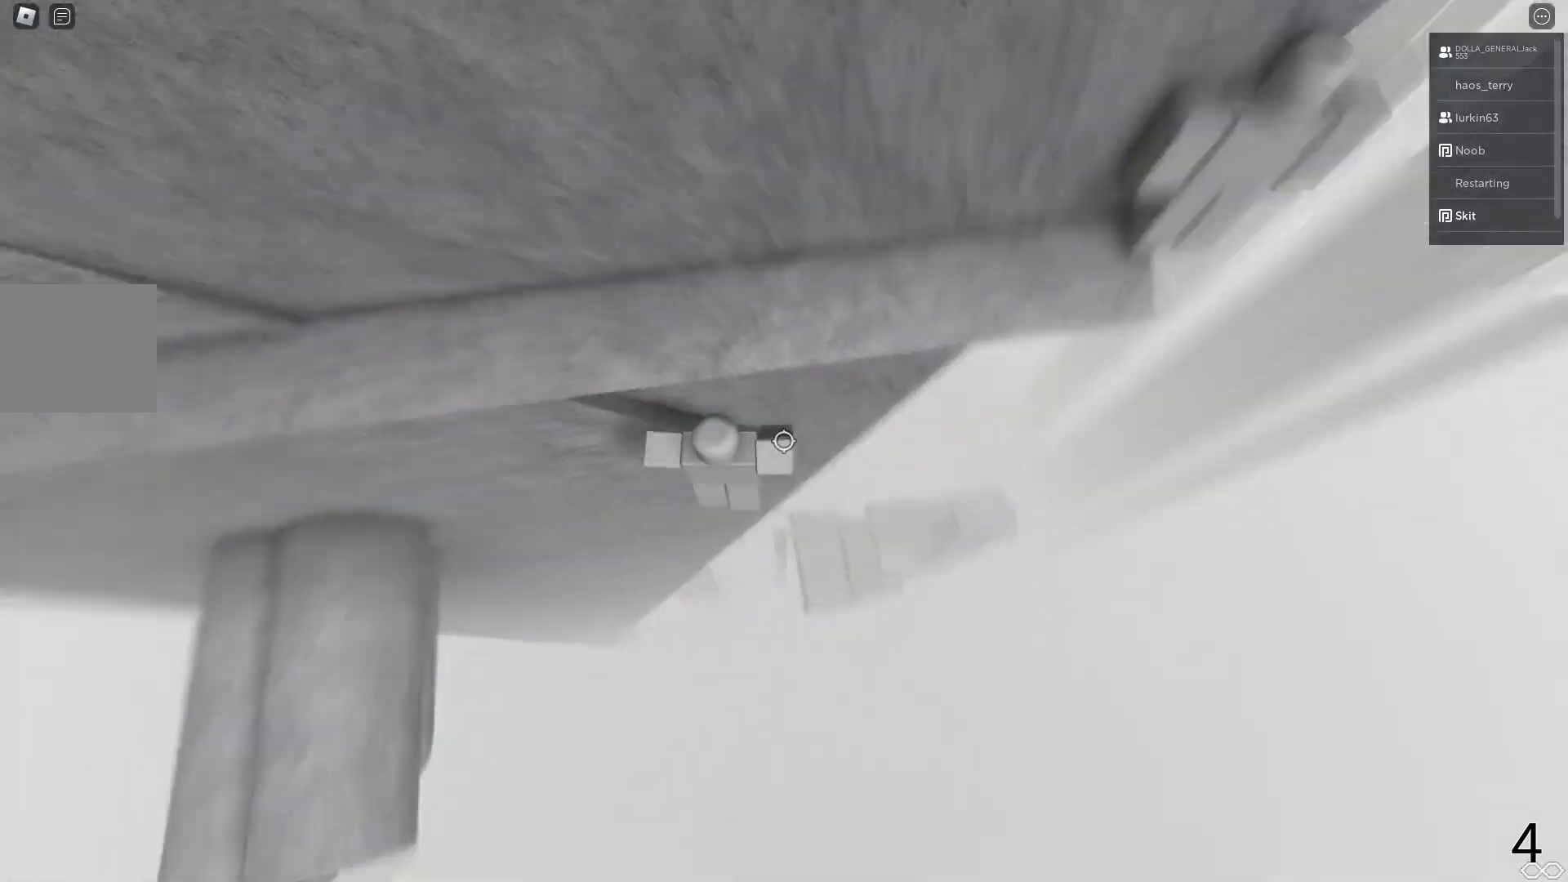
{"keys": ["d"], "events": [[33, "space", "up"], [50, "shift", "up"], [400, "d", "down"], [467, "w", "up"]]}
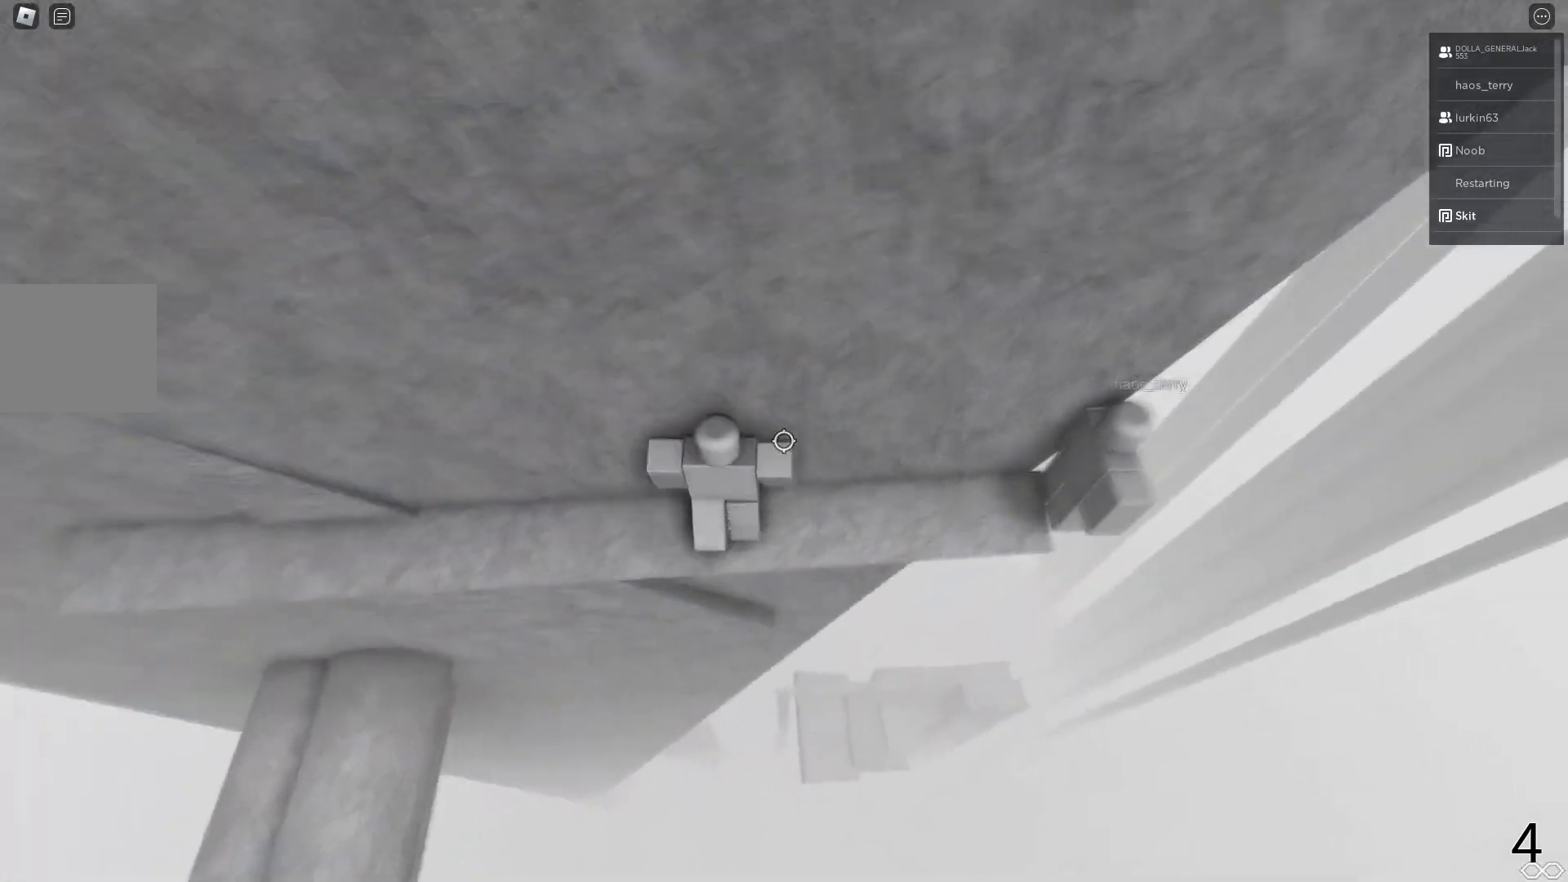
{"keys": ["d", "w"], "events": [[483, "w", "down"]]}
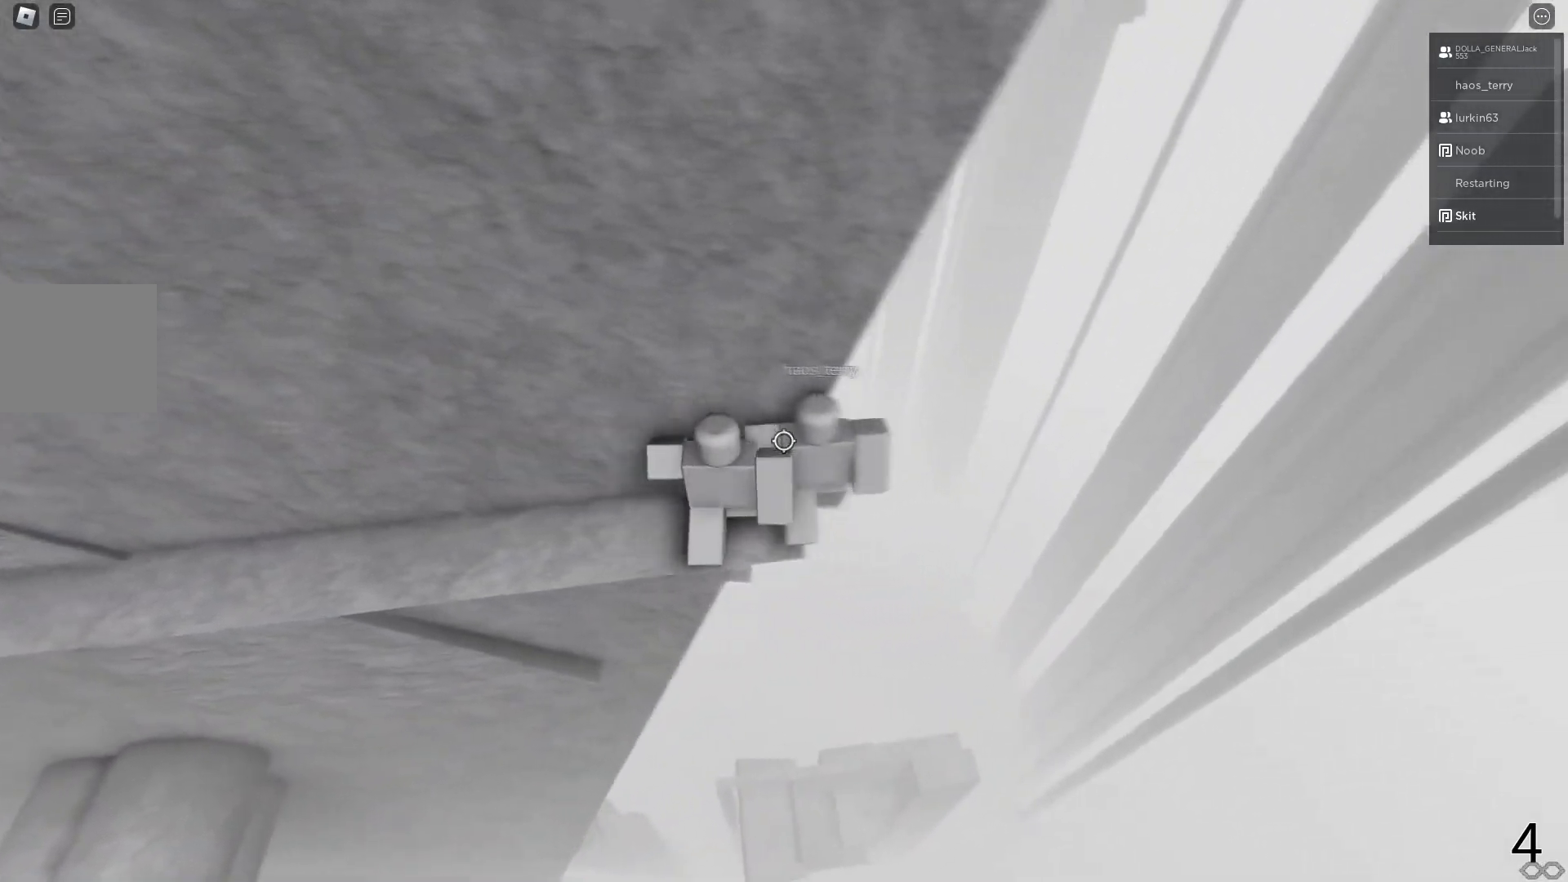
{"keys": ["a"], "events": [[83, "d", "up"], [83, "w", "up"], [150, "w", "down"], [250, "w", "up"], [283, "w", "down"], [350, "w", "up"], [400, "a", "down"]]}
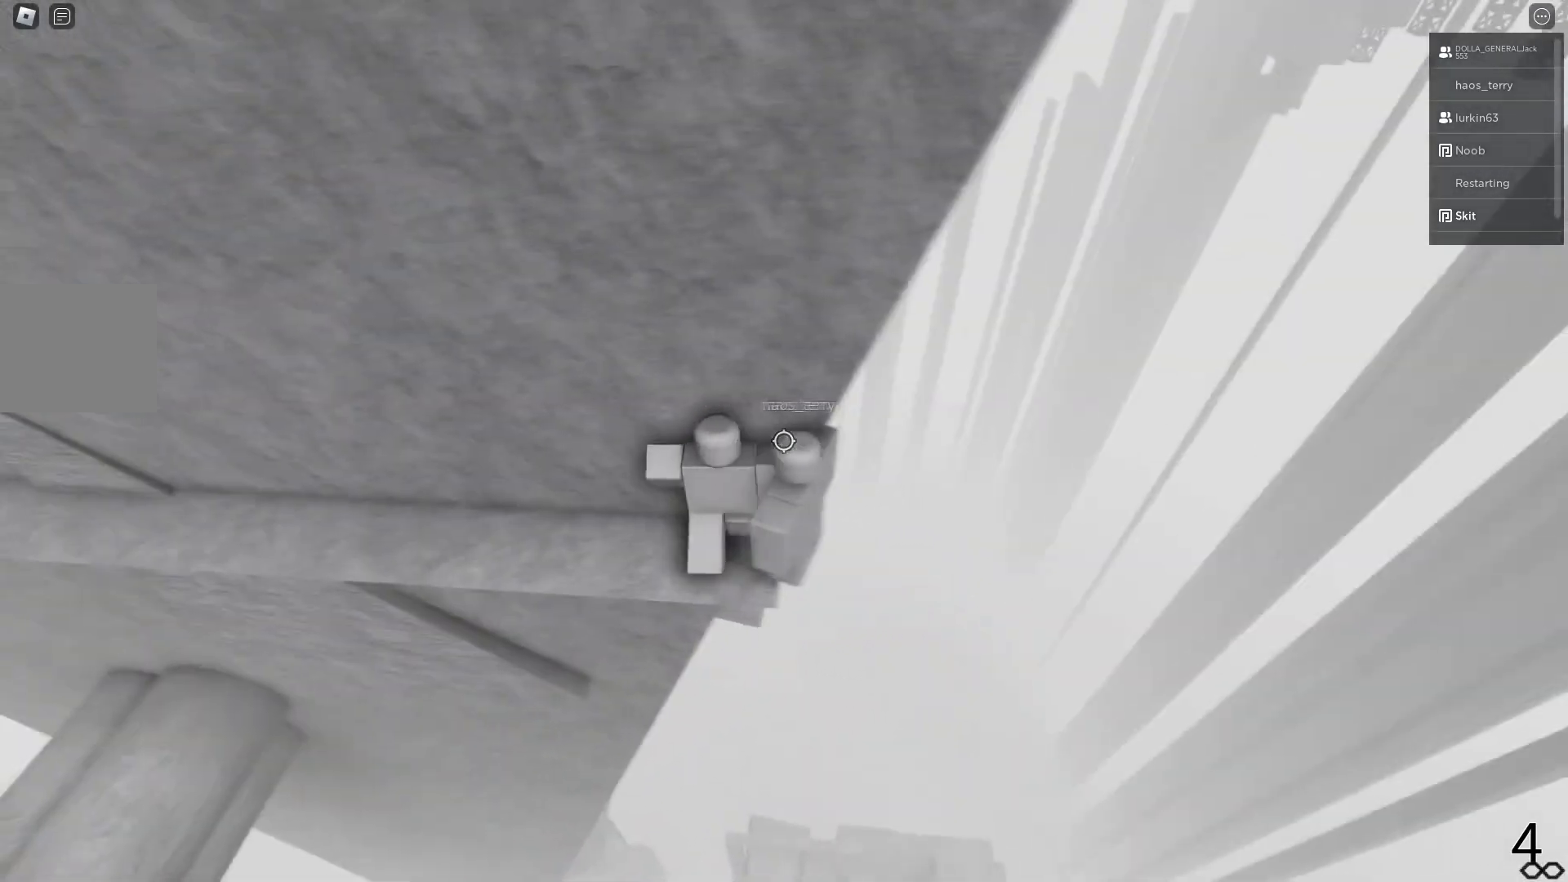
{"keys": [], "events": [[83, "a", "up"], [417, "d", "down"], [483, "d", "up"]]}
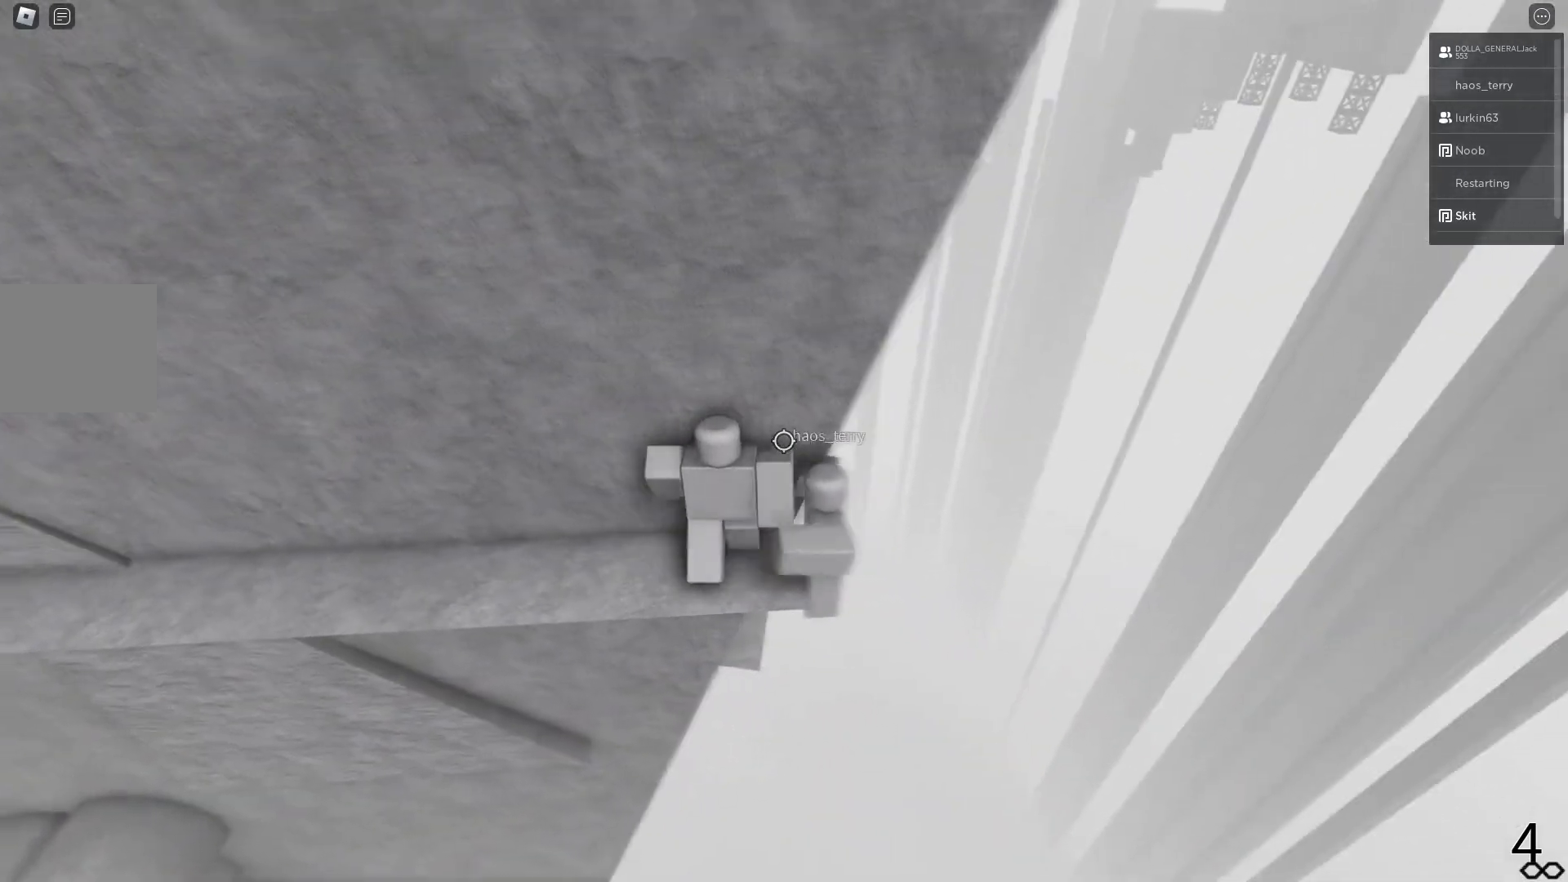
{"keys": ["w"], "events": [[183, "w", "down"], [250, "w", "up"], [300, "w", "down"], [350, "w", "up"], [500, "w", "down"]]}
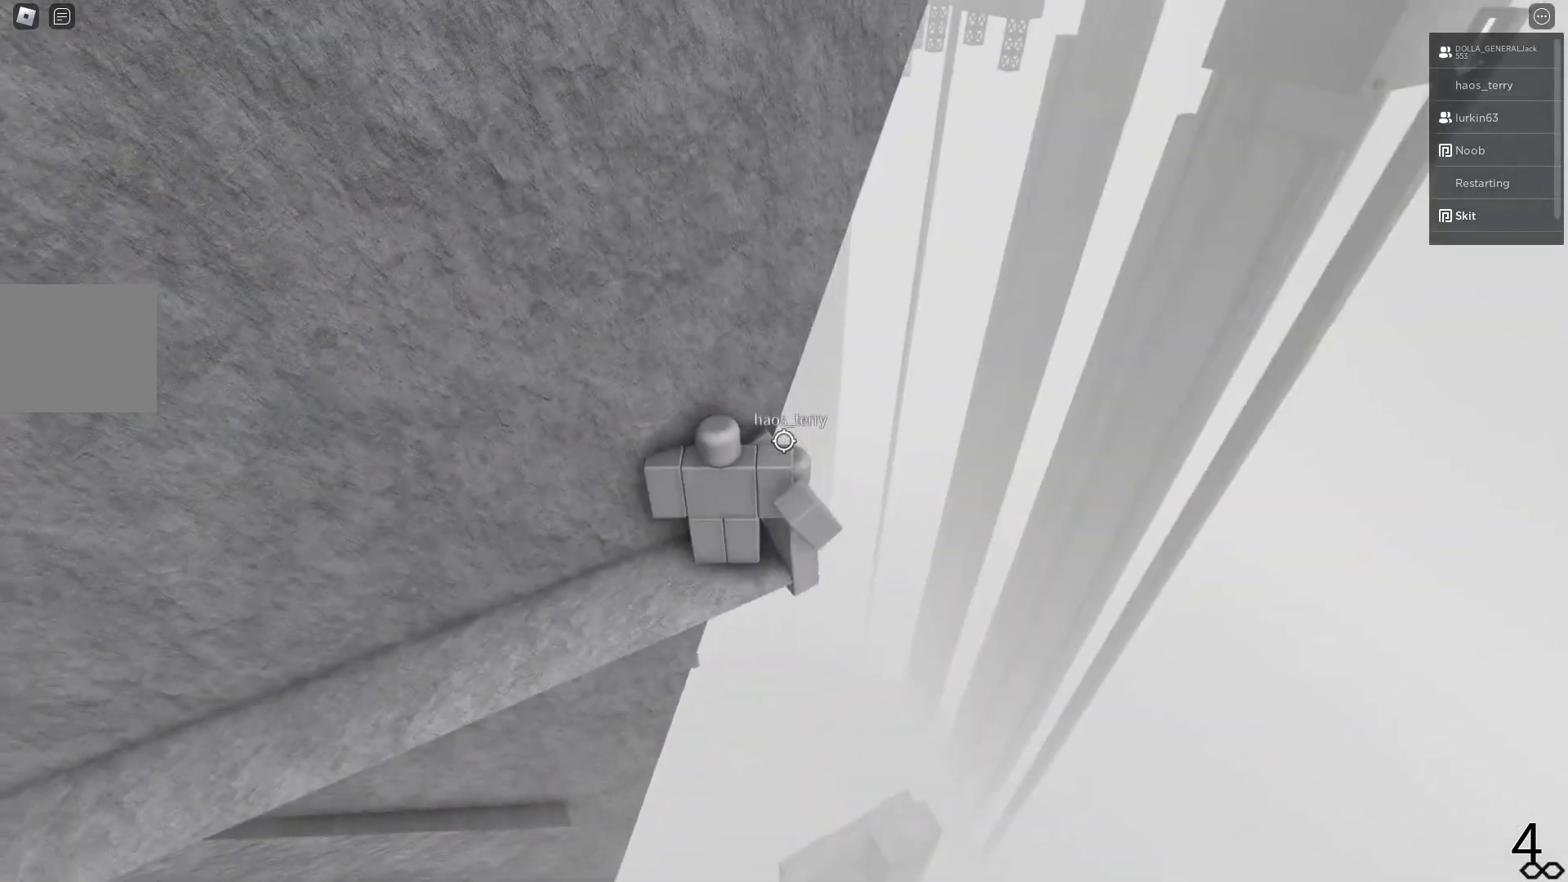
{"keys": ["w"], "events": [[67, "w", "up"], [100, "w", "down"], [167, "w", "up"], [233, "w", "down"], [283, "w", "up"], [333, "w", "down"], [400, "w", "up"], [450, "w", "down"]]}
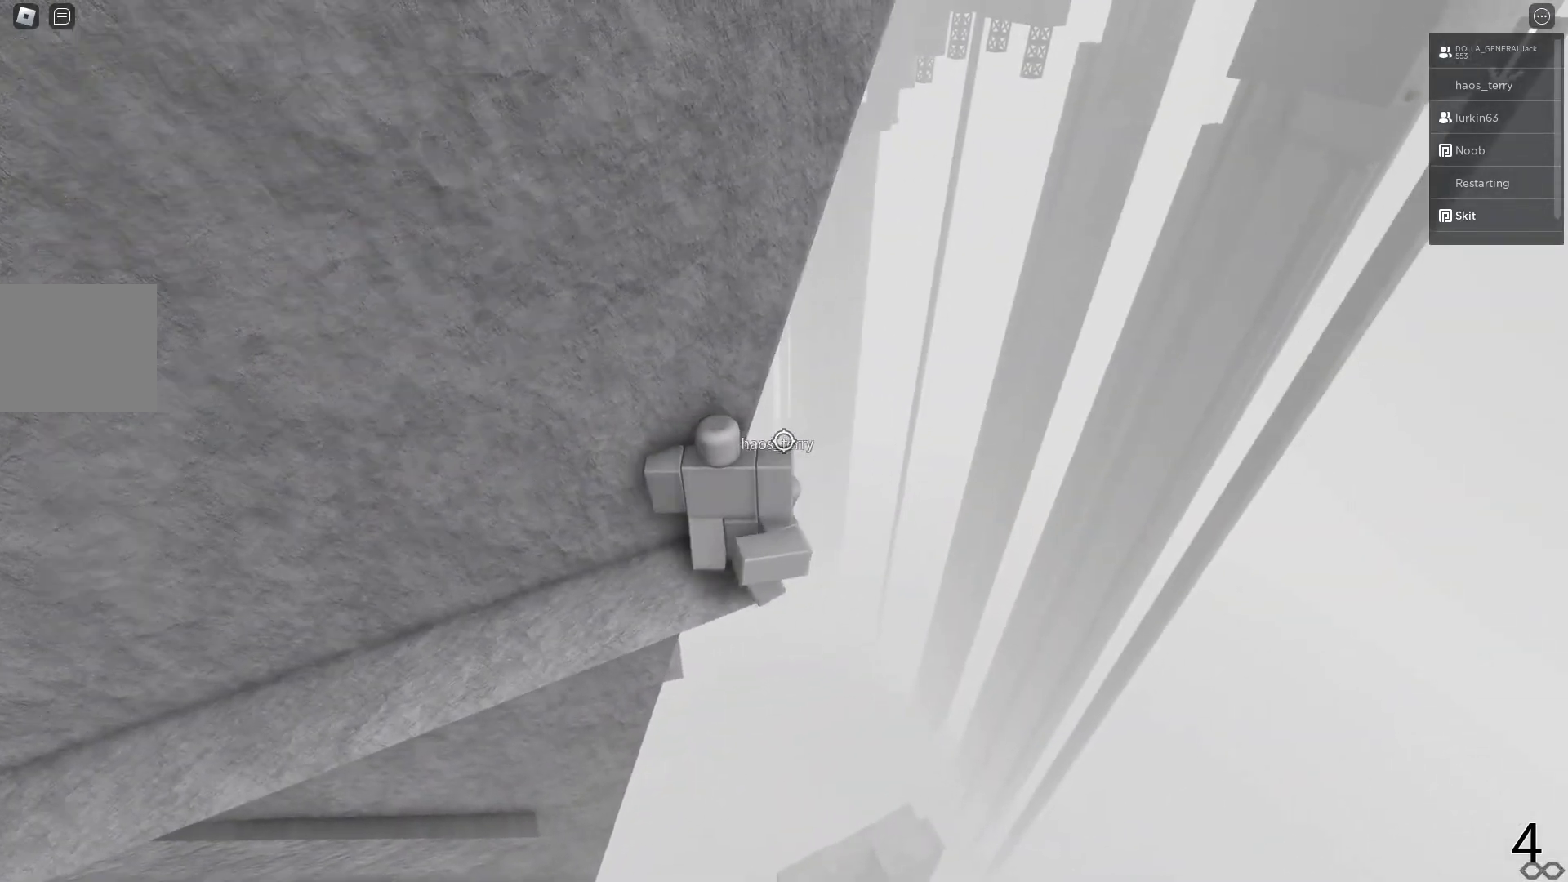
{"keys": [], "events": [[17, "w", "up"], [50, "w", "down"], [133, "w", "up"]]}
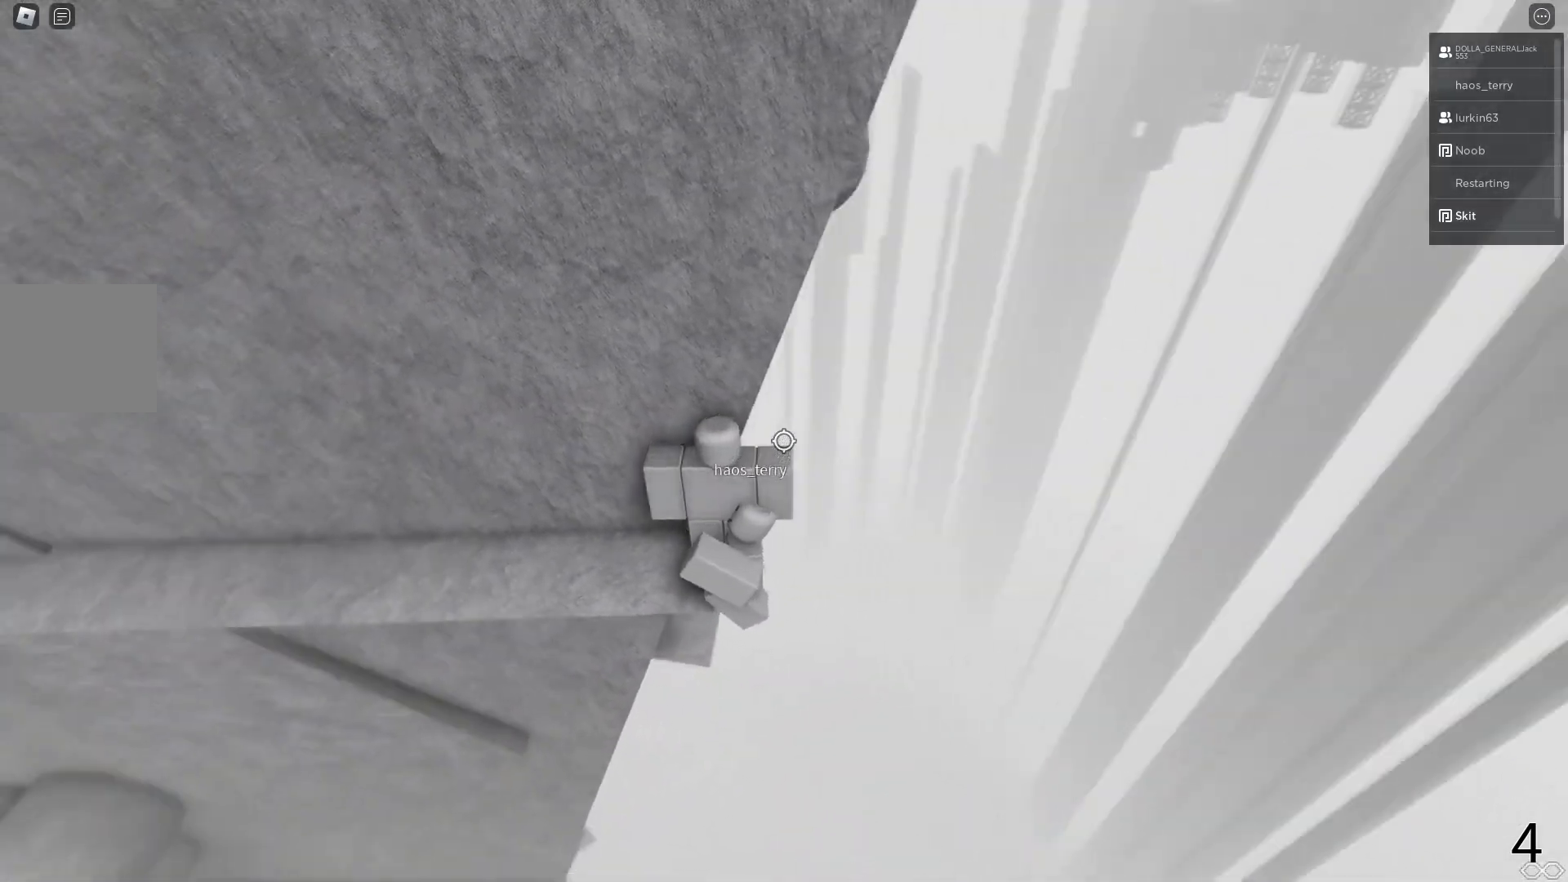
{"keys": [], "events": [[33, "w", "down"], [83, "w", "up"]]}
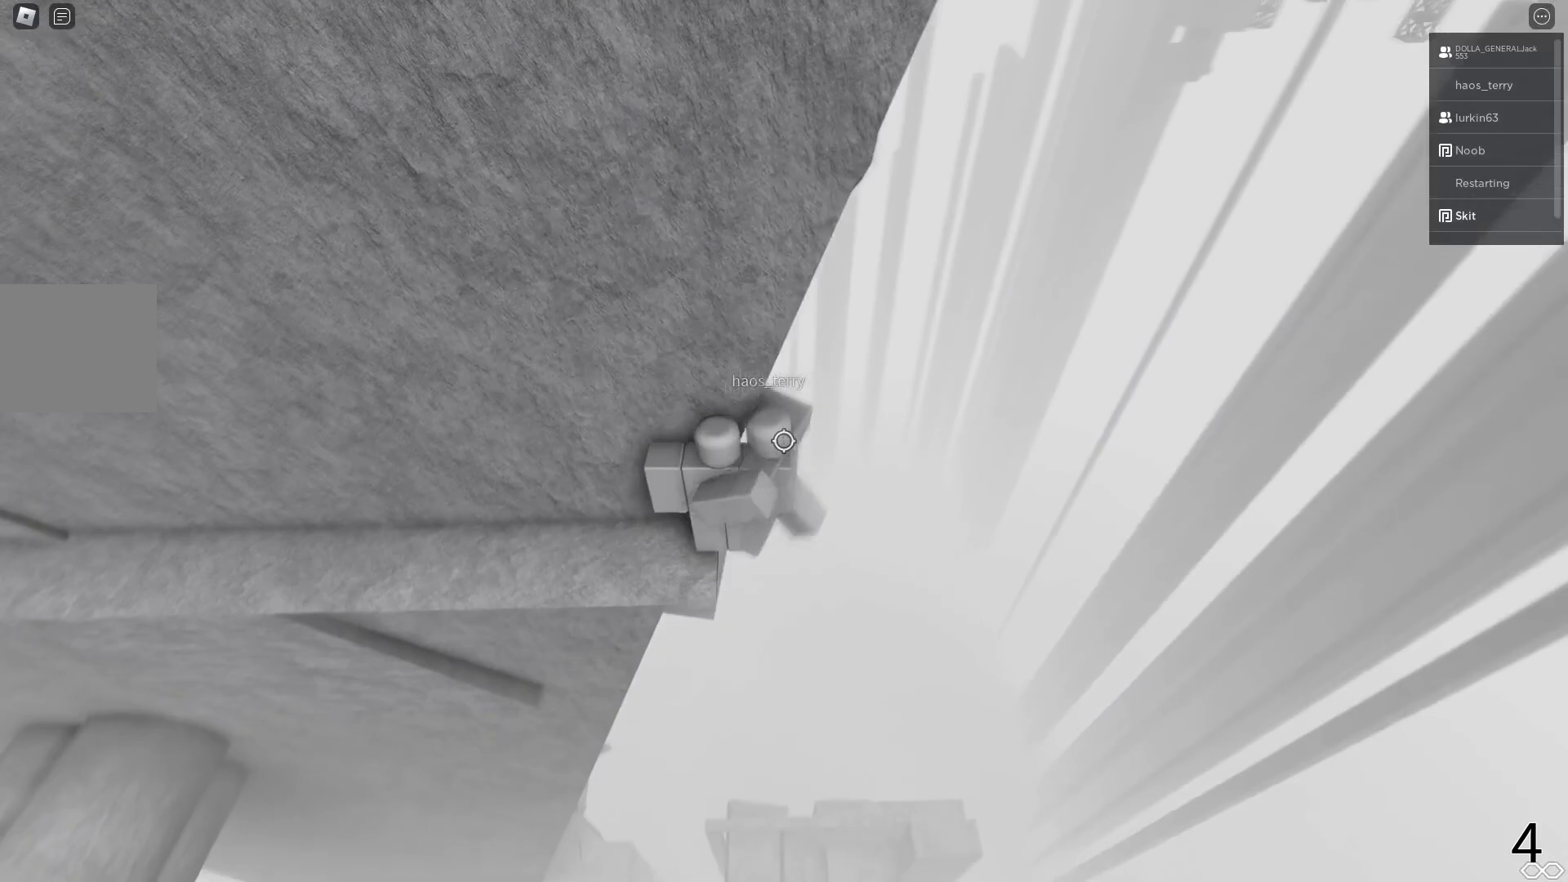
{"keys": [], "events": [[83, "s", "down"], [150, "s", "up"], [317, "w", "down"], [367, "w", "up"]]}
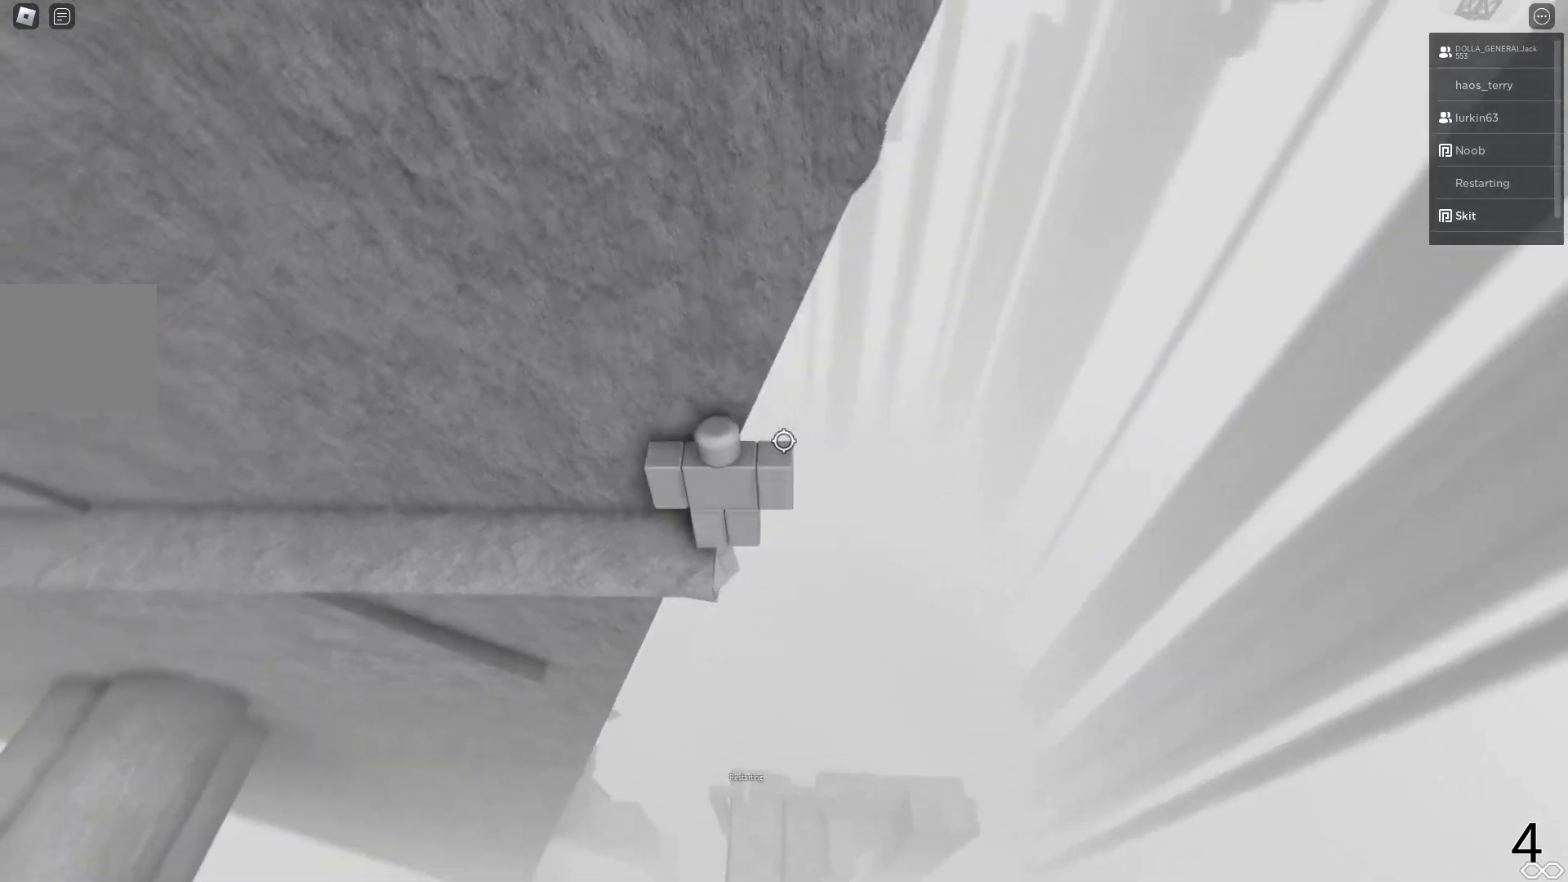
{"keys": ["shift"], "events": [[83, "s", "down"], [150, "s", "up"], [367, "w", "down"], [400, "w", "up"], [483, "shift", "down"]]}
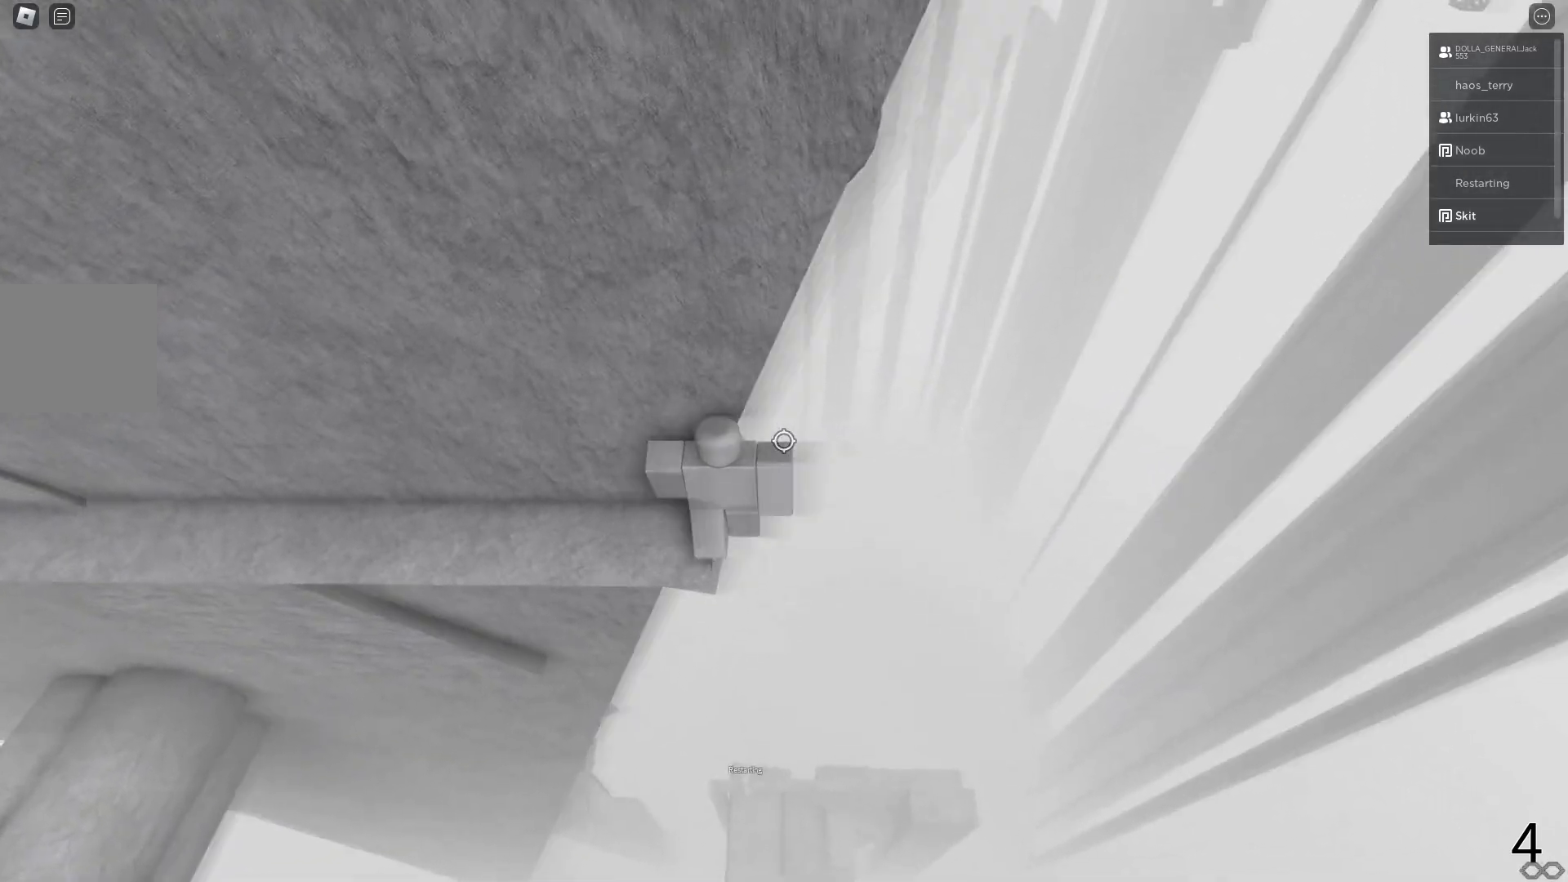
{"keys": ["shift"], "events": [[83, "shift", "up"], [433, "shift", "down"]]}
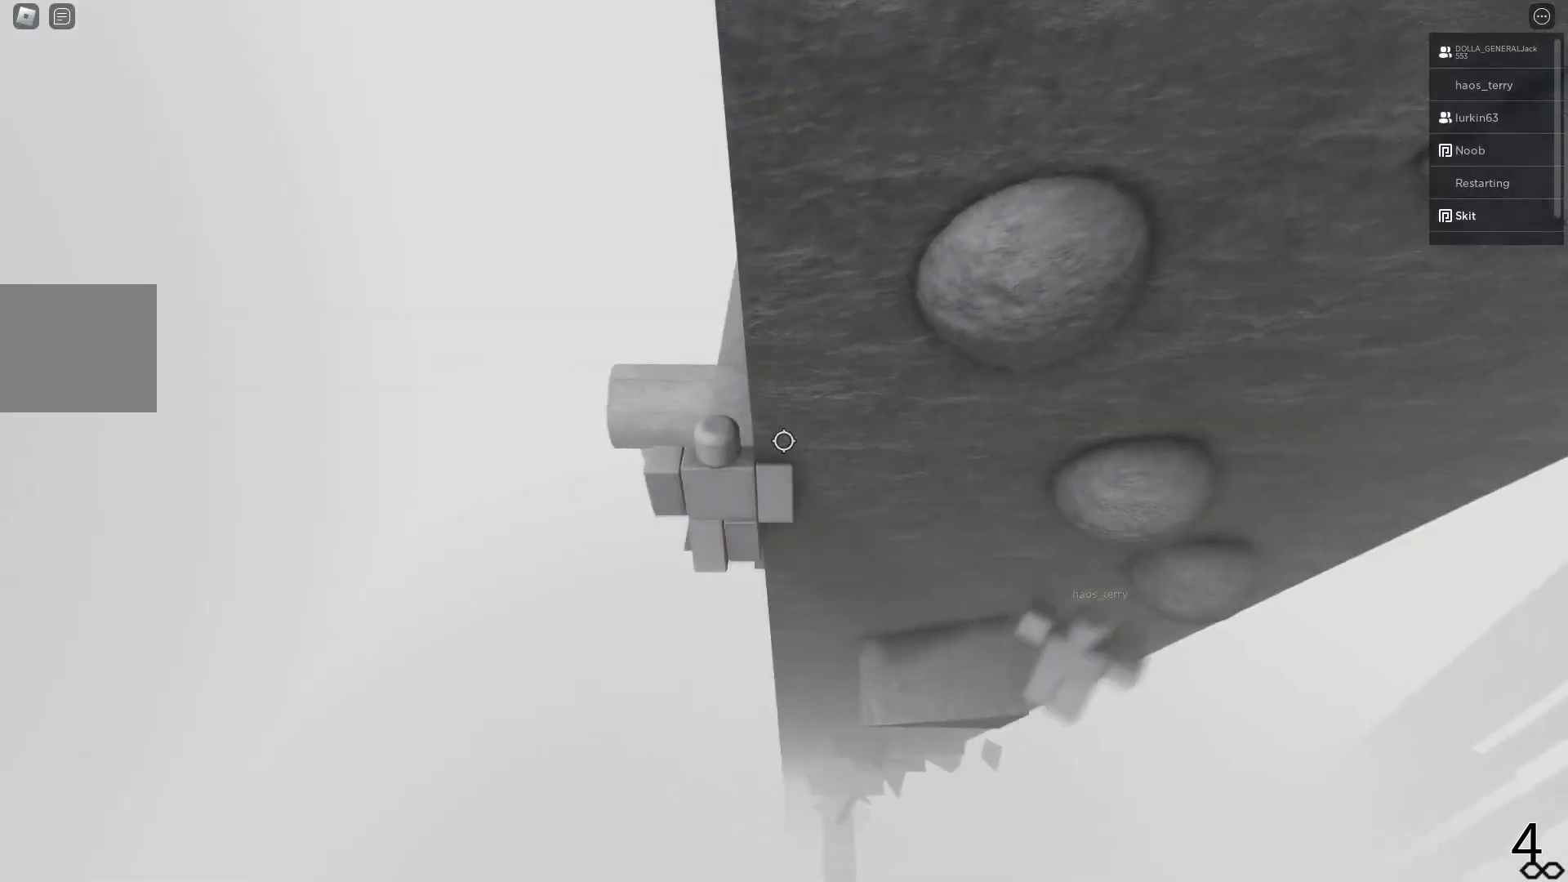
{"keys": [], "events": [[50, "shift", "up"], [333, "d", "down"], [383, "d", "up"]]}
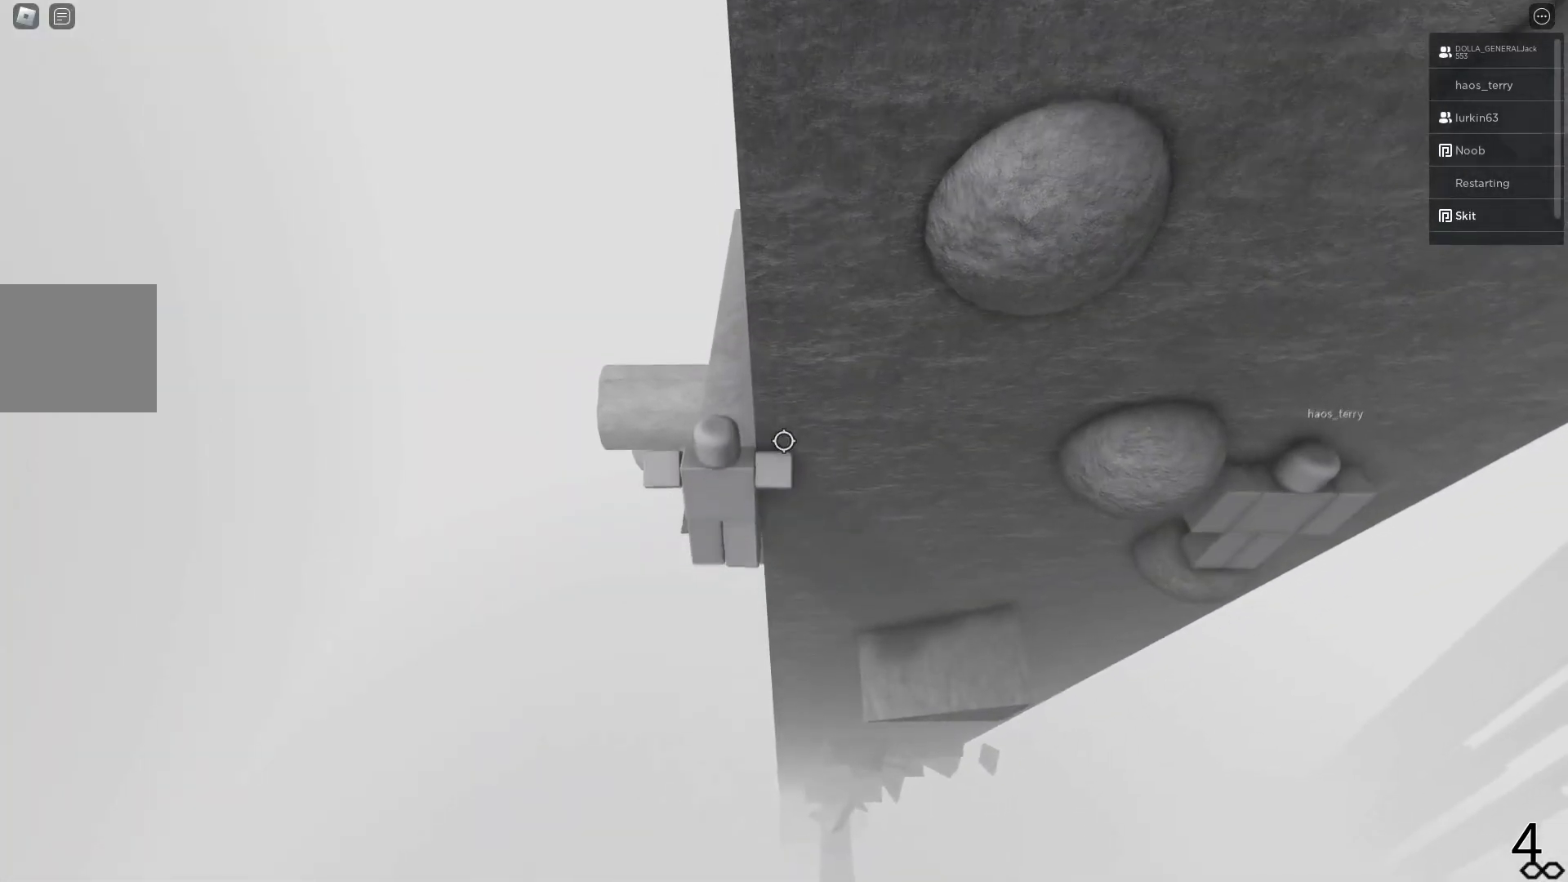
{"keys": [], "events": [[217, "shift", "down"], [317, "shift", "up"], [400, "s", "down"], [467, "s", "up"]]}
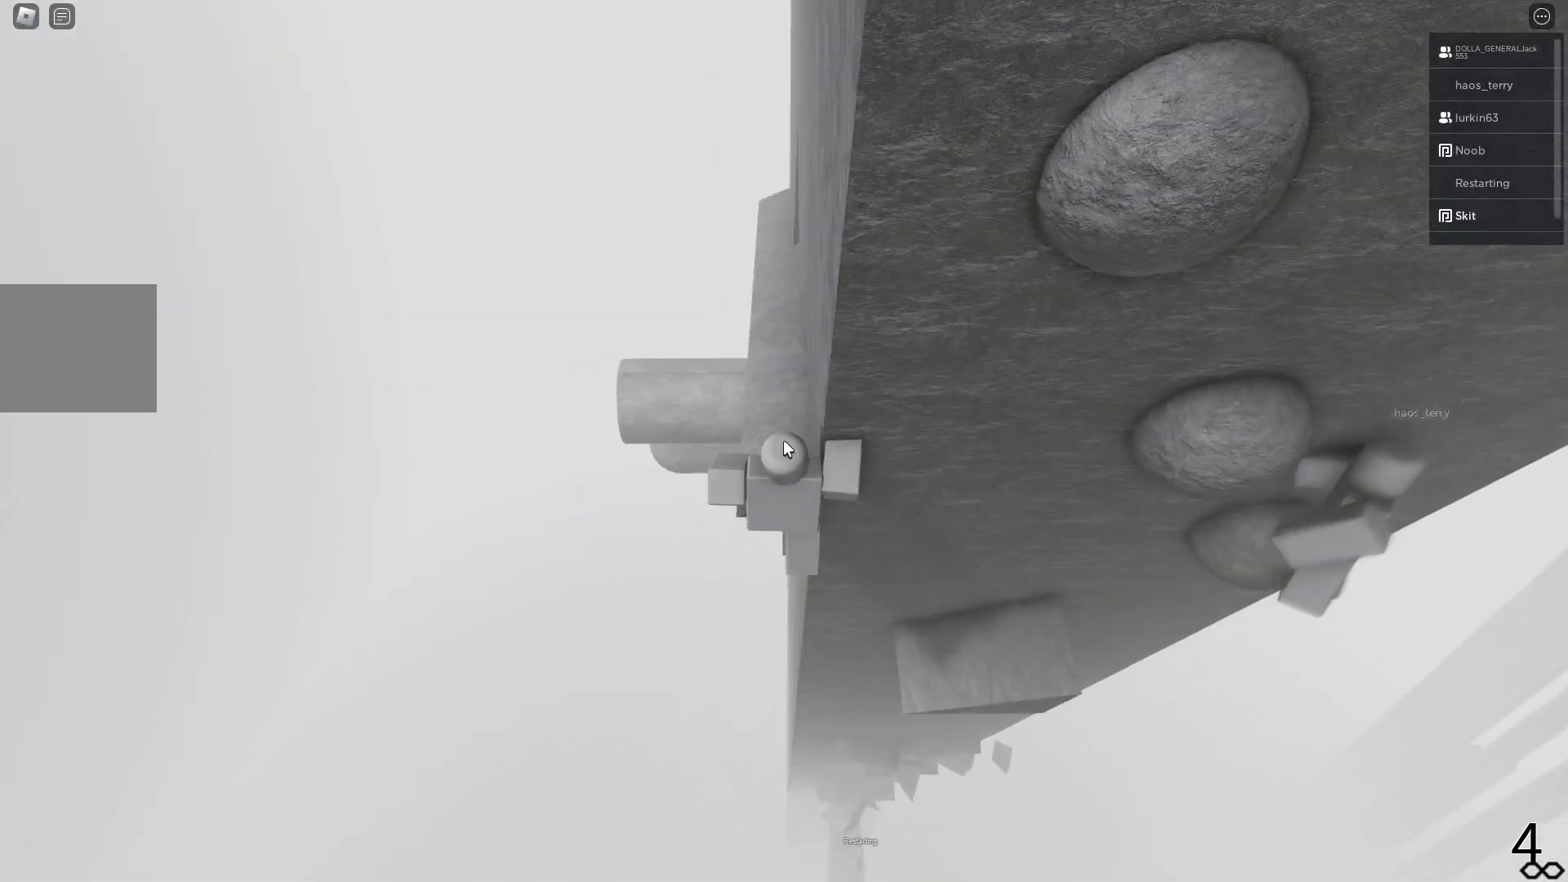
{"keys": ["d"], "events": [[133, "d", "down"], [150, "shift", "down"], [200, "shift", "up"]]}
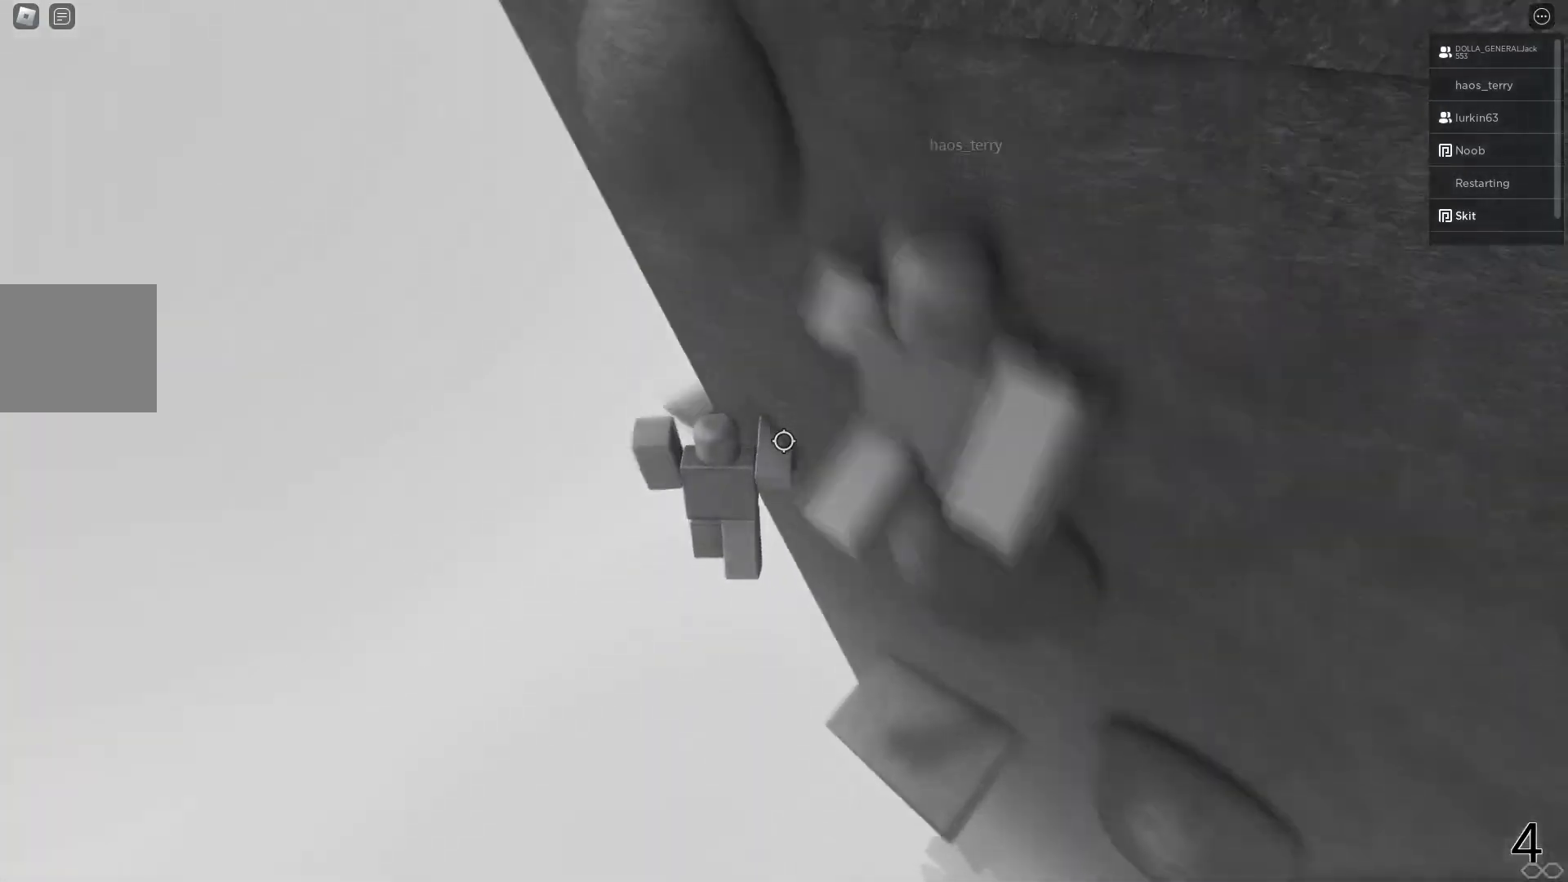
{"keys": [], "events": [[417, "w", "down"], [483, "d", "up"], [483, "w", "up"]]}
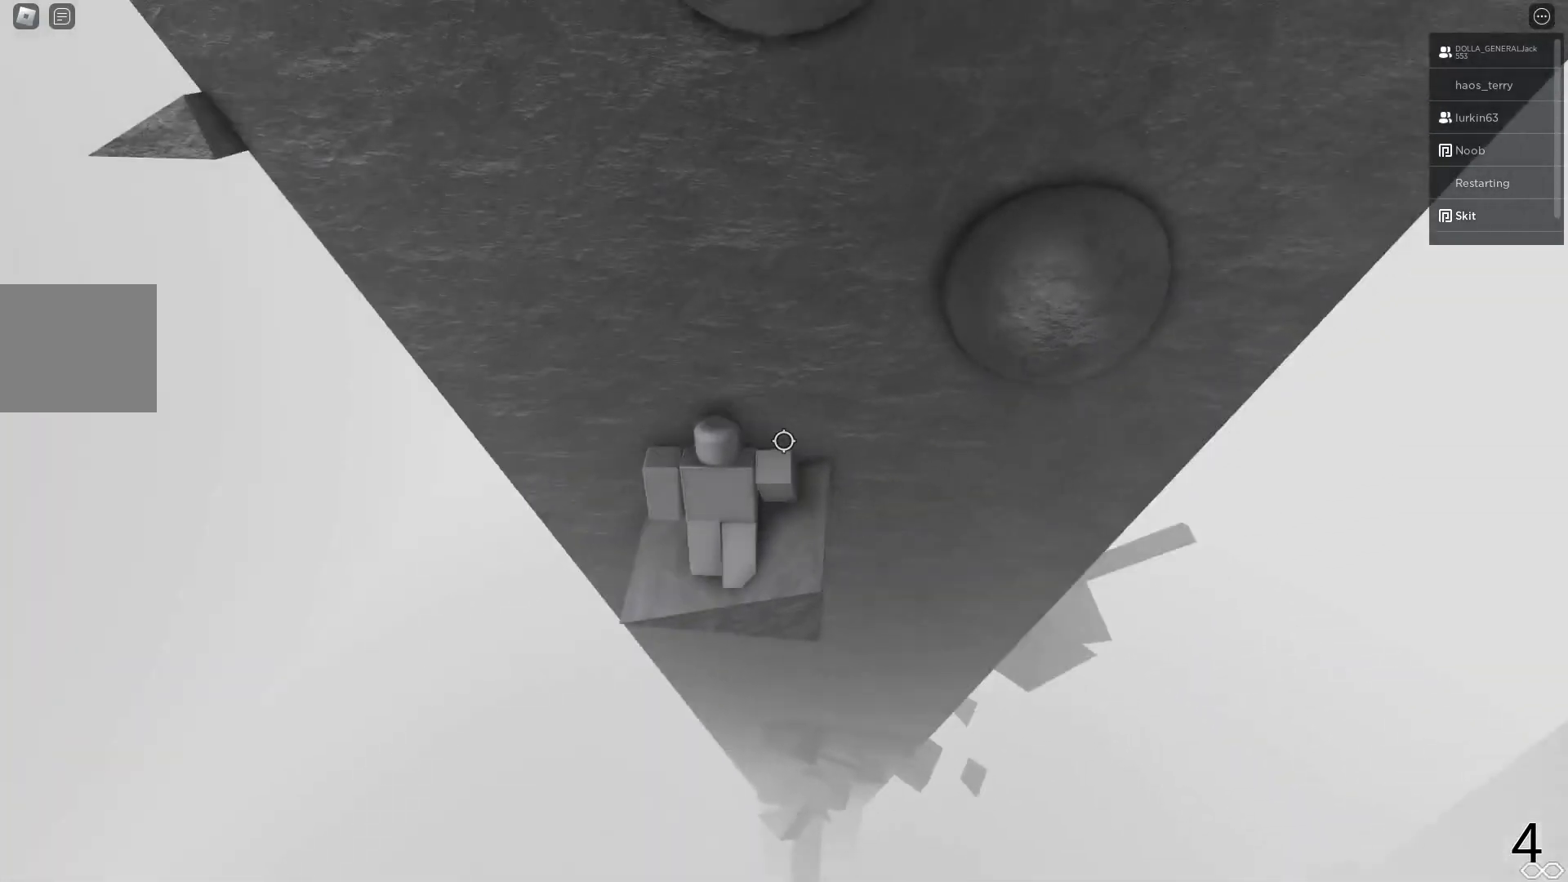
{"keys": ["d"], "events": [[500, "d", "down"]]}
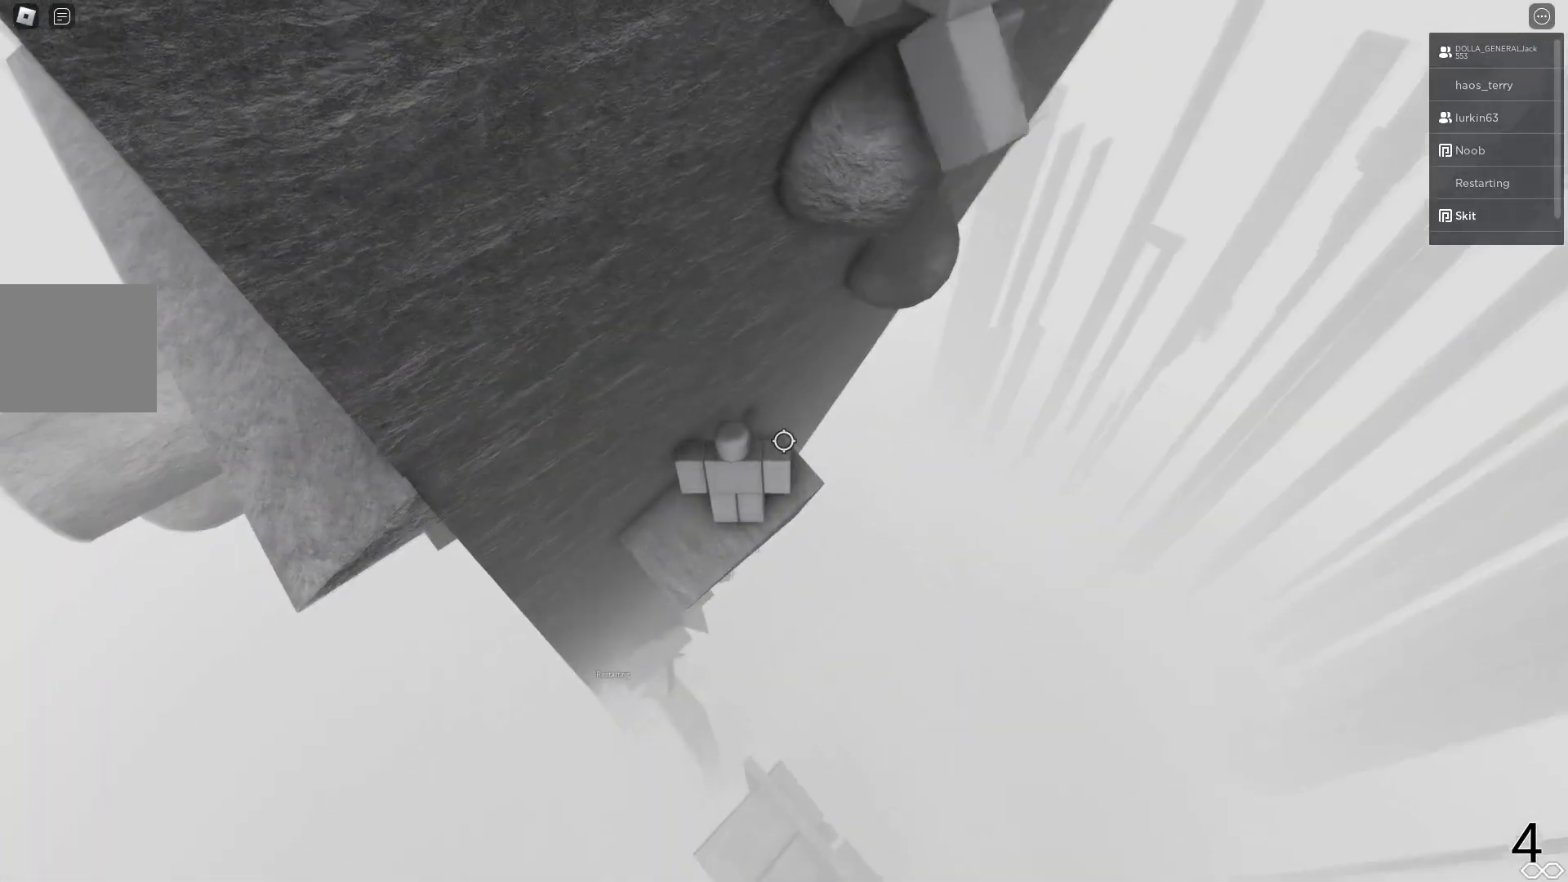
{"keys": [], "events": [[100, "d", "up"]]}
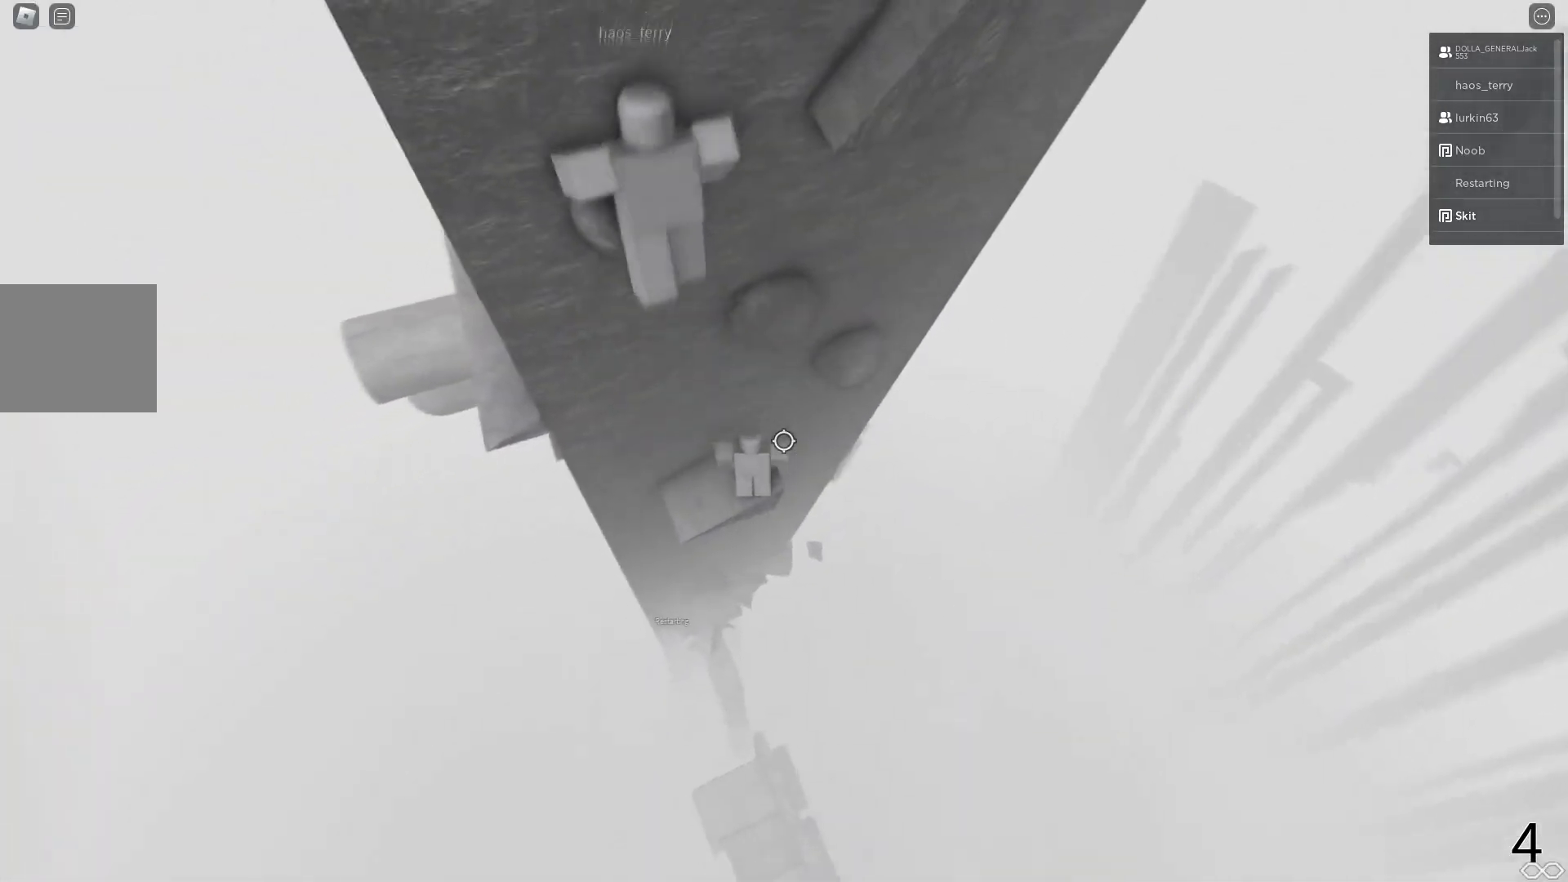
{"keys": [], "events": []}
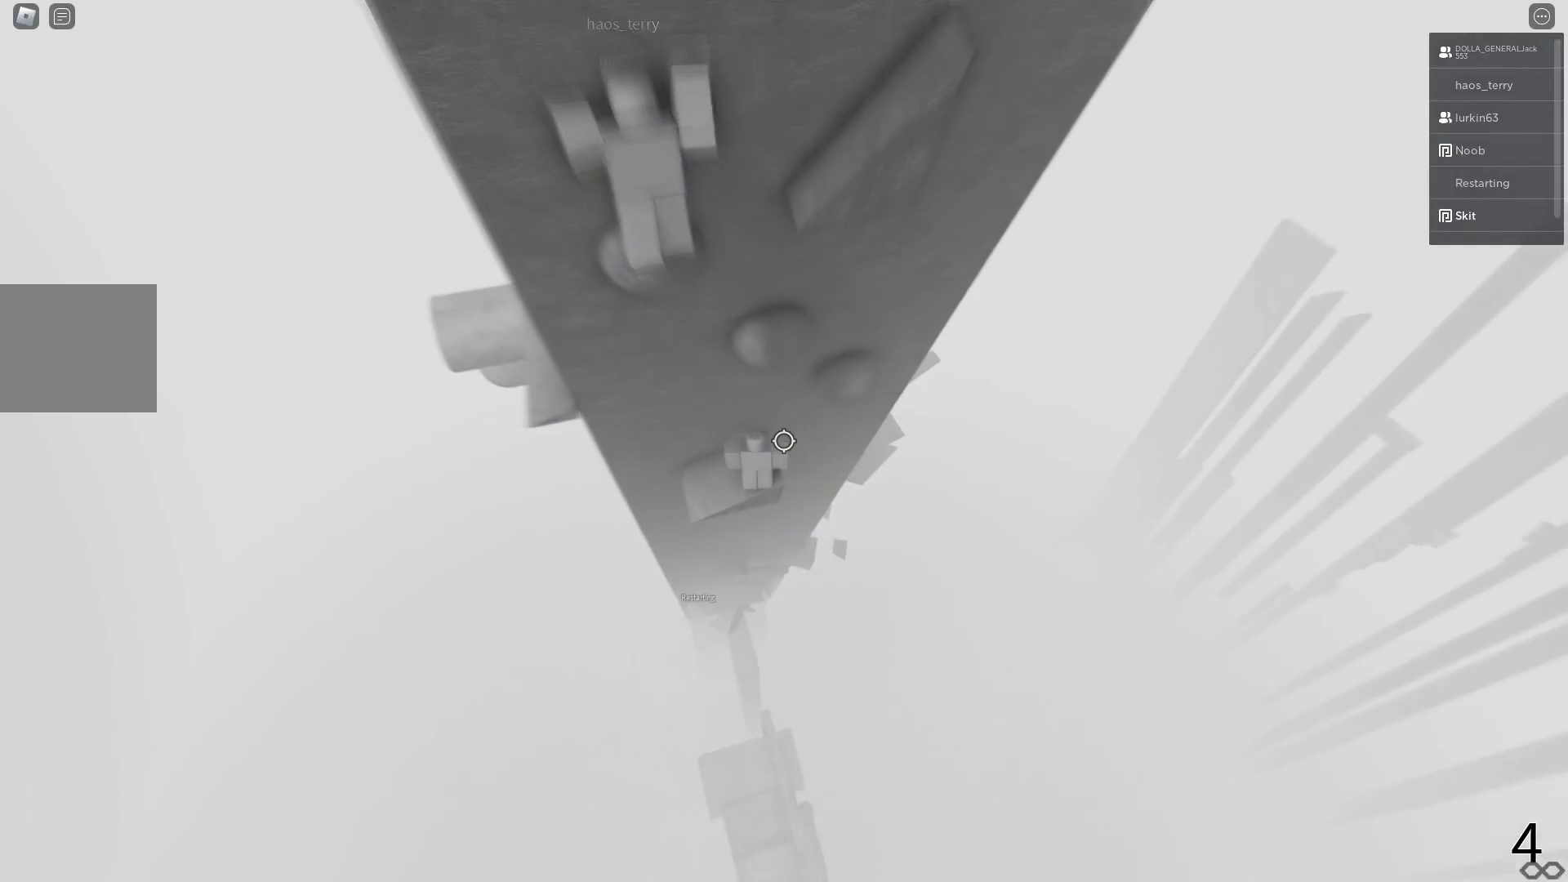
{"keys": [], "events": []}
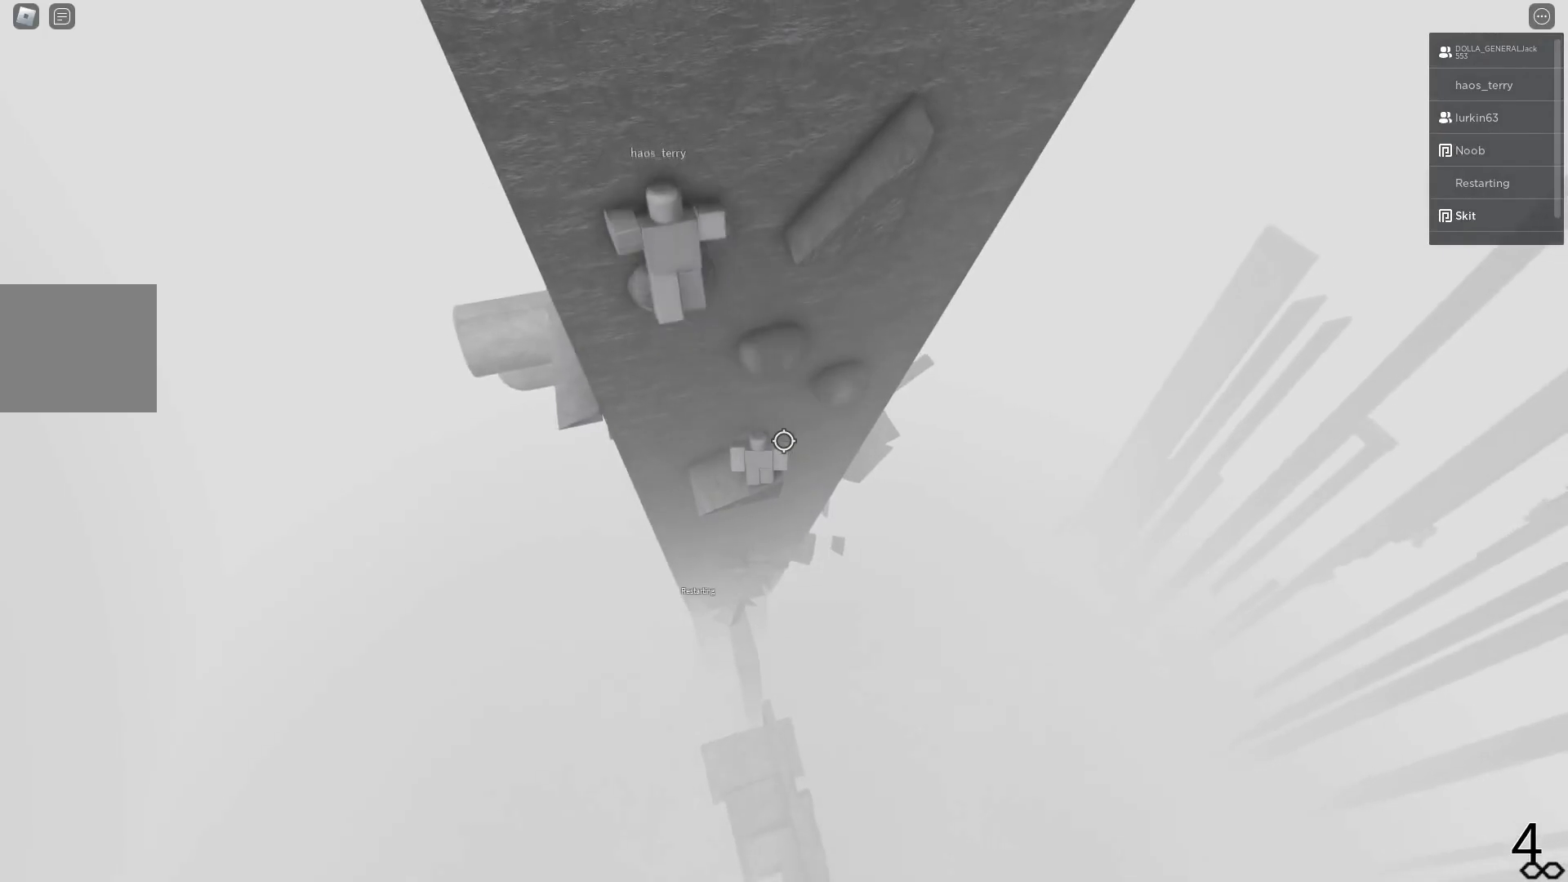
{"keys": [], "events": []}
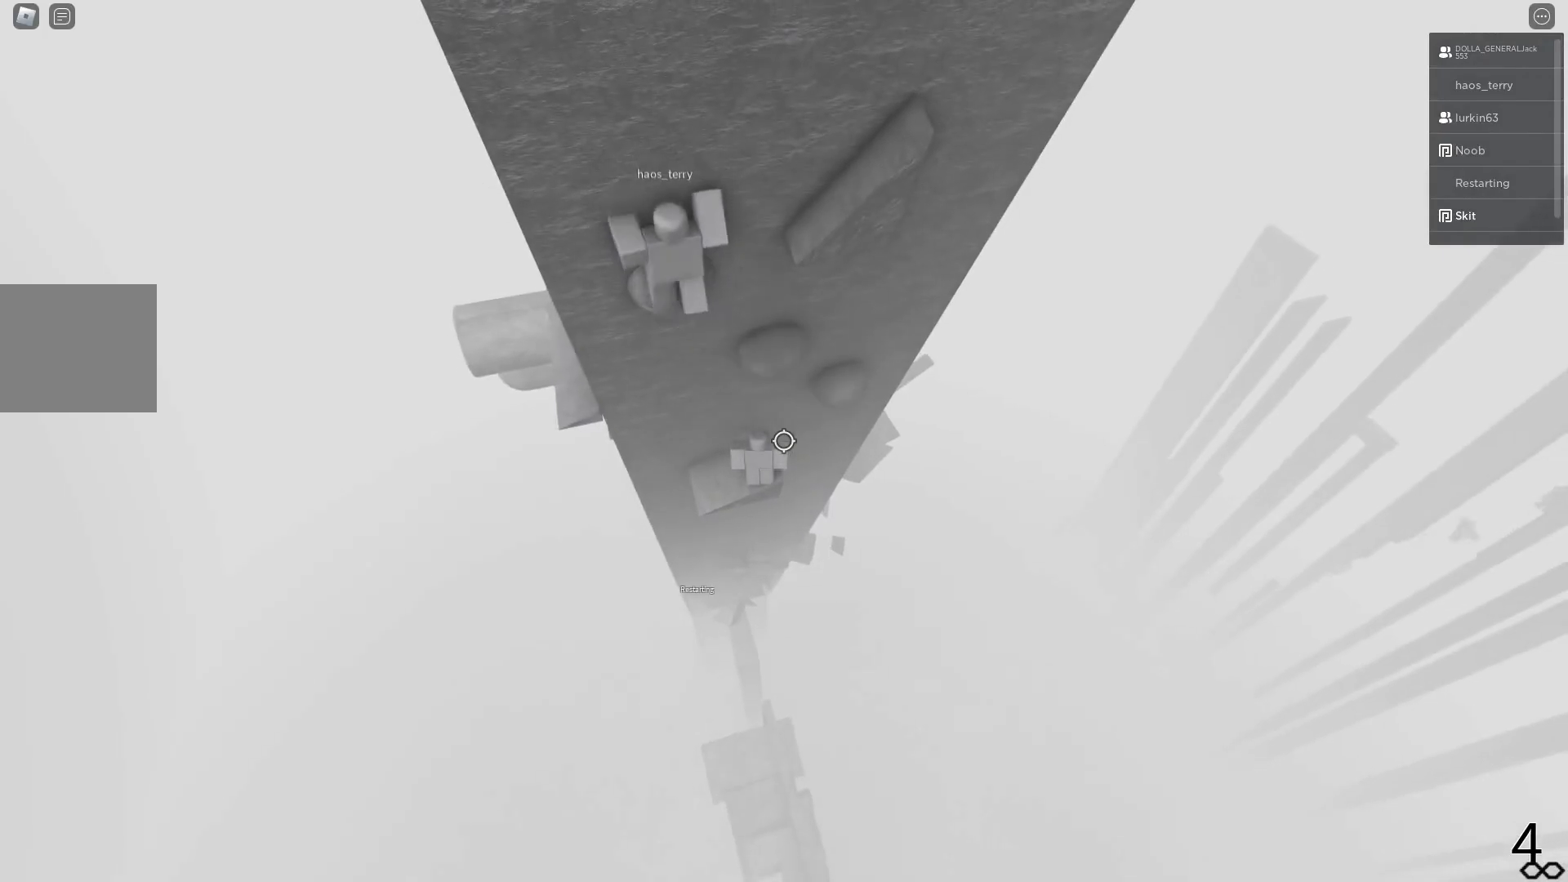
{"keys": [], "events": []}
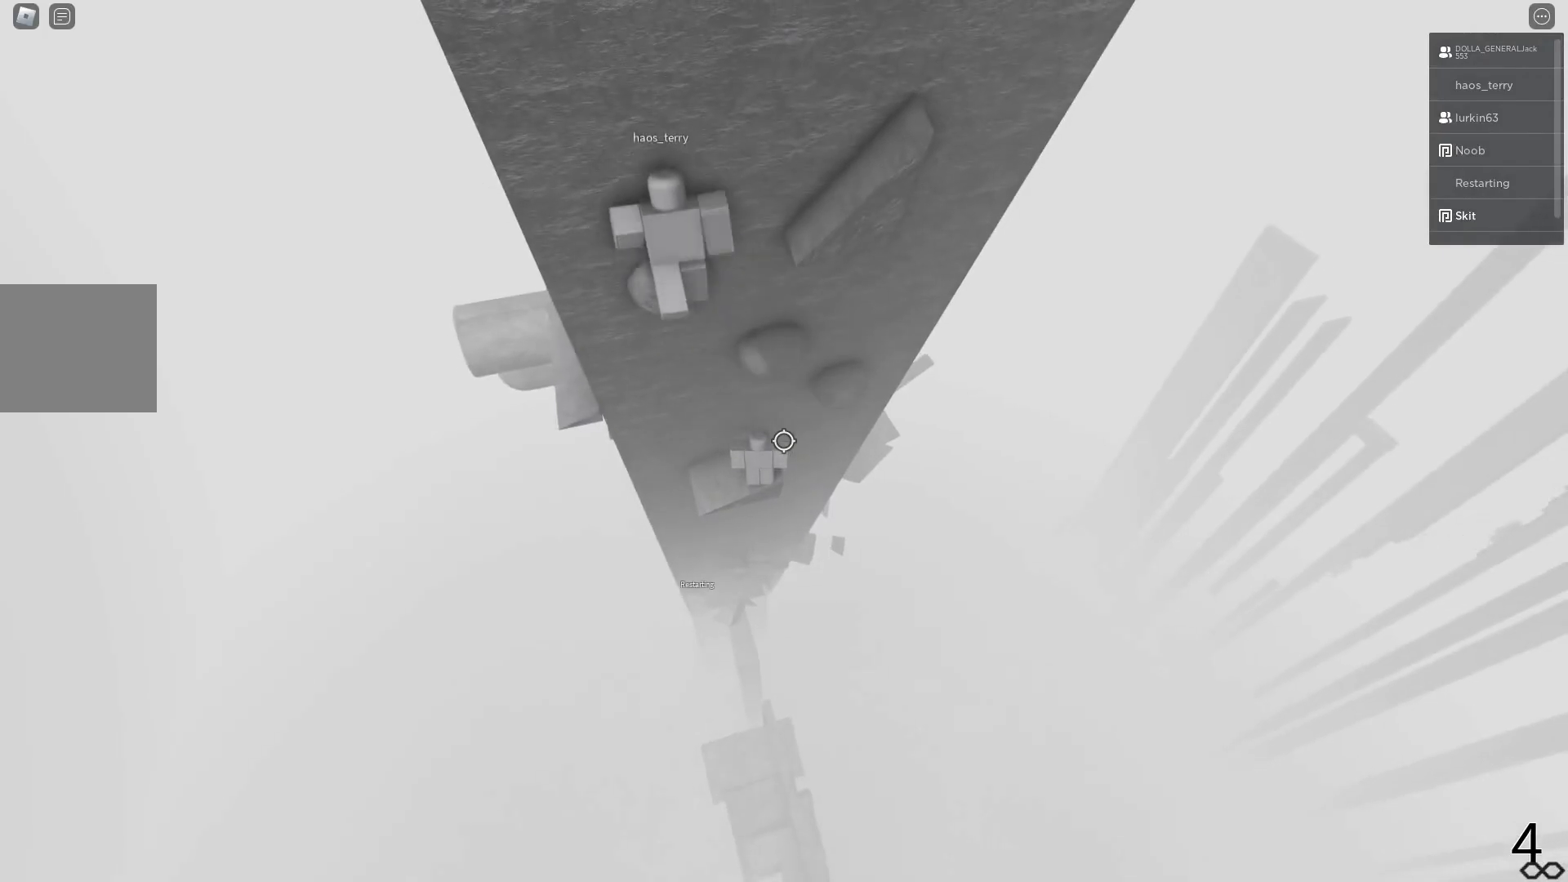
{"keys": [], "events": []}
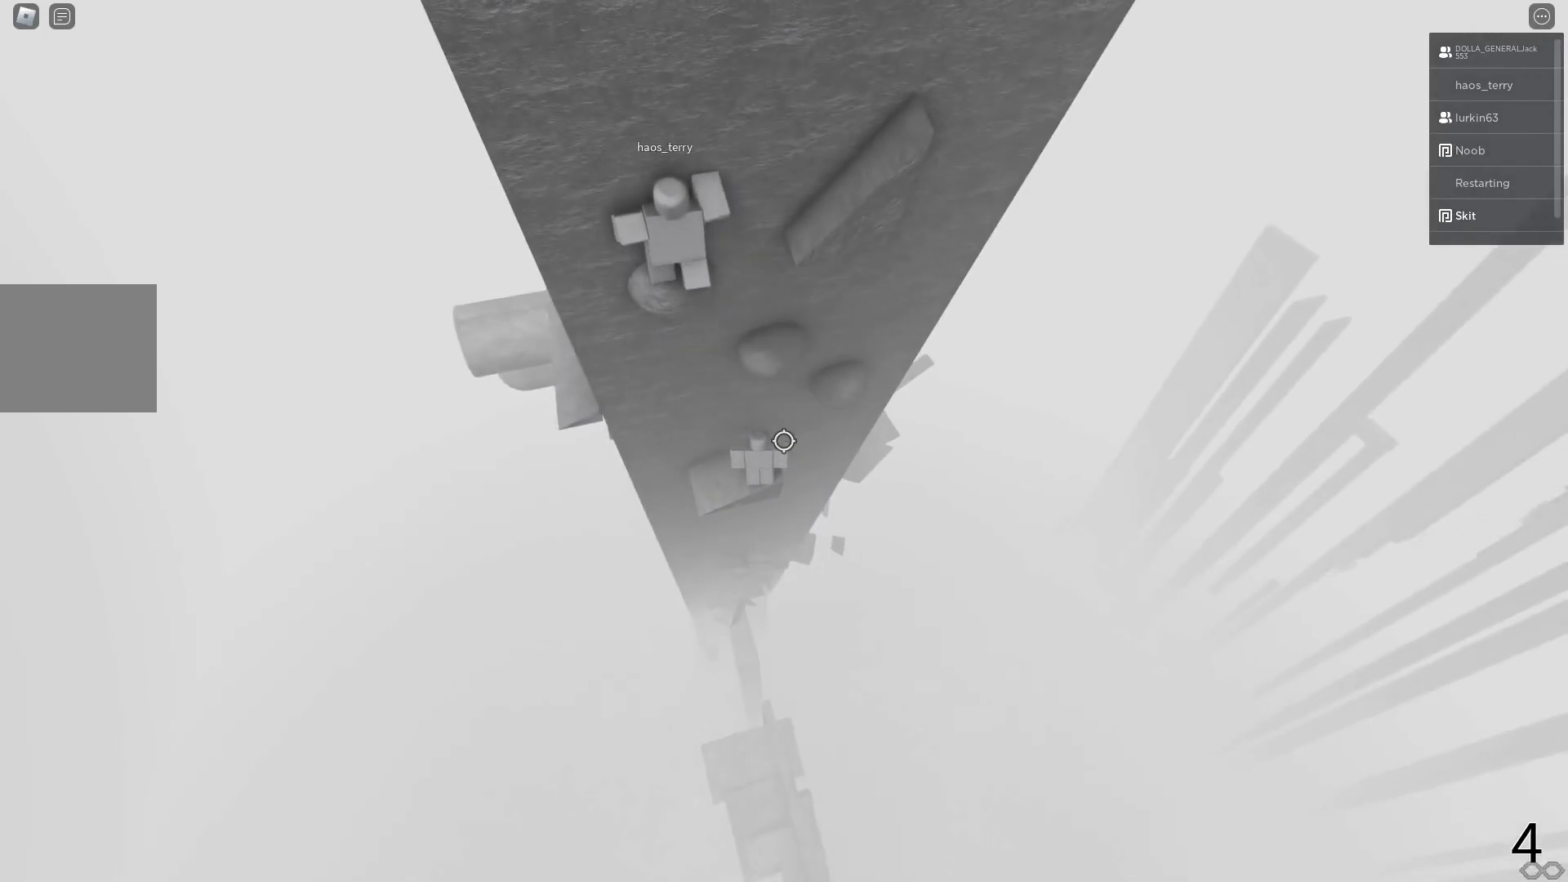
{"keys": [], "events": []}